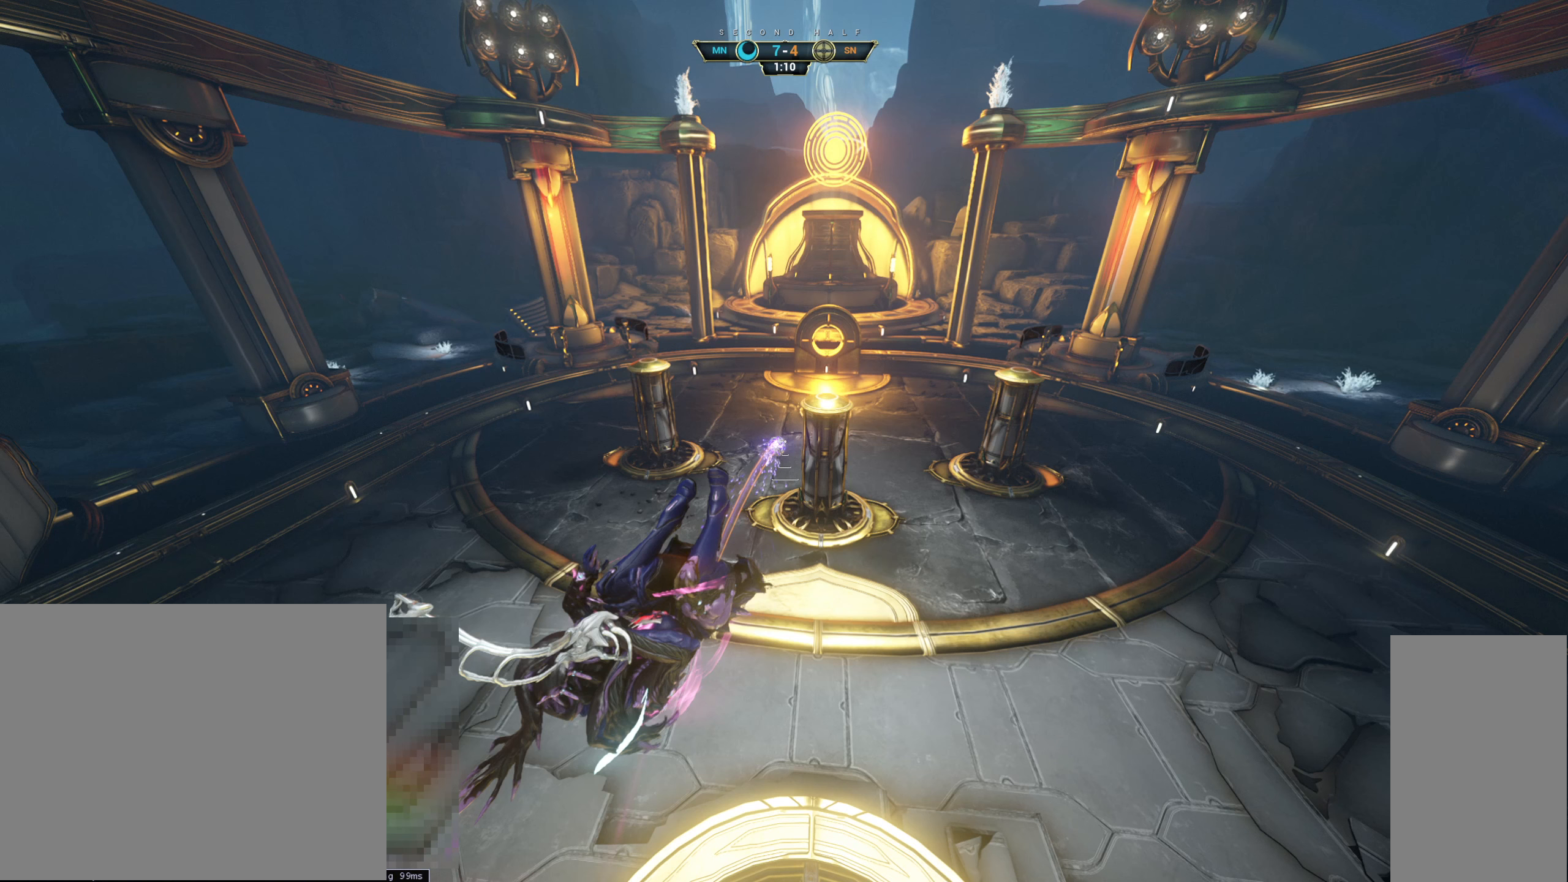
Gameplay with keyboard and mouse; each line is a JSON object with the keys and mouse buttons held at the frame after it. "events" lists presses ("down") and releases ("up") of "a", "ctrl", "d", "e", "q", "s", "shift", "space", "w", "mouse_left", "mouse_wheel", "mouse_right", "mouse_mb4" and "mouse_mb5" between this image and that frame as [ms after this image, input, new state], when the widget could be followed in between. "mouse_left", "mouse_wheel", "mouse_right", "mouse_mb4", "mouse_mb5" = the "left", "wheel", "right", "mb4", "mb5" buttons of the "mouse" list. No other keys are recorded. "wheel" means that the mouse wheel is clicked or scrolled. Not read: mouse_move.
{"keys": ["d", "w"], "mouse": [], "events": []}
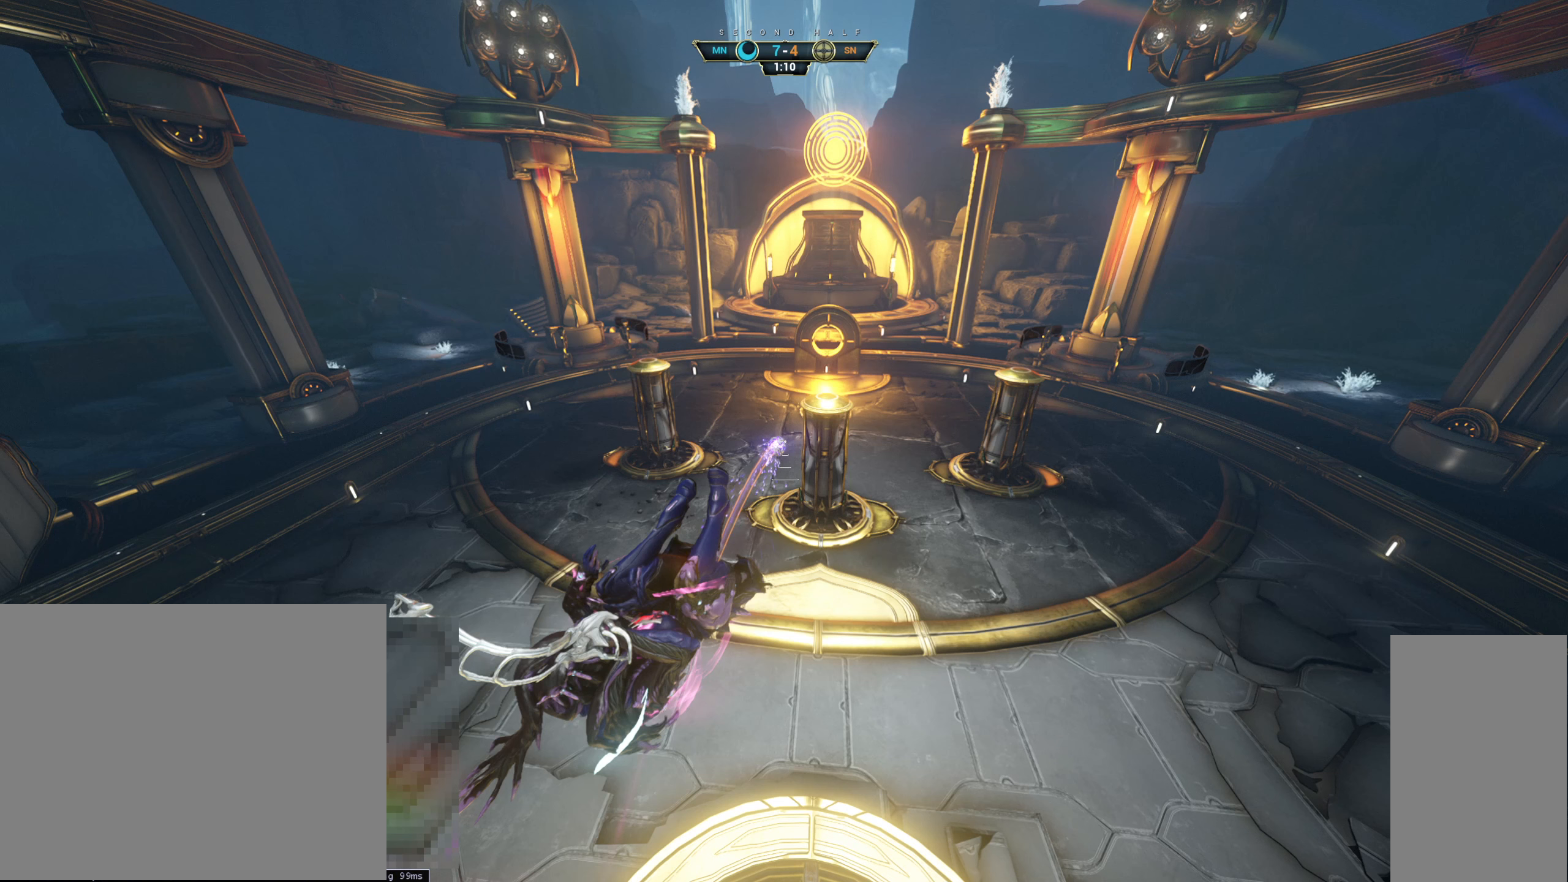
{"keys": ["d", "w"], "mouse": [], "events": []}
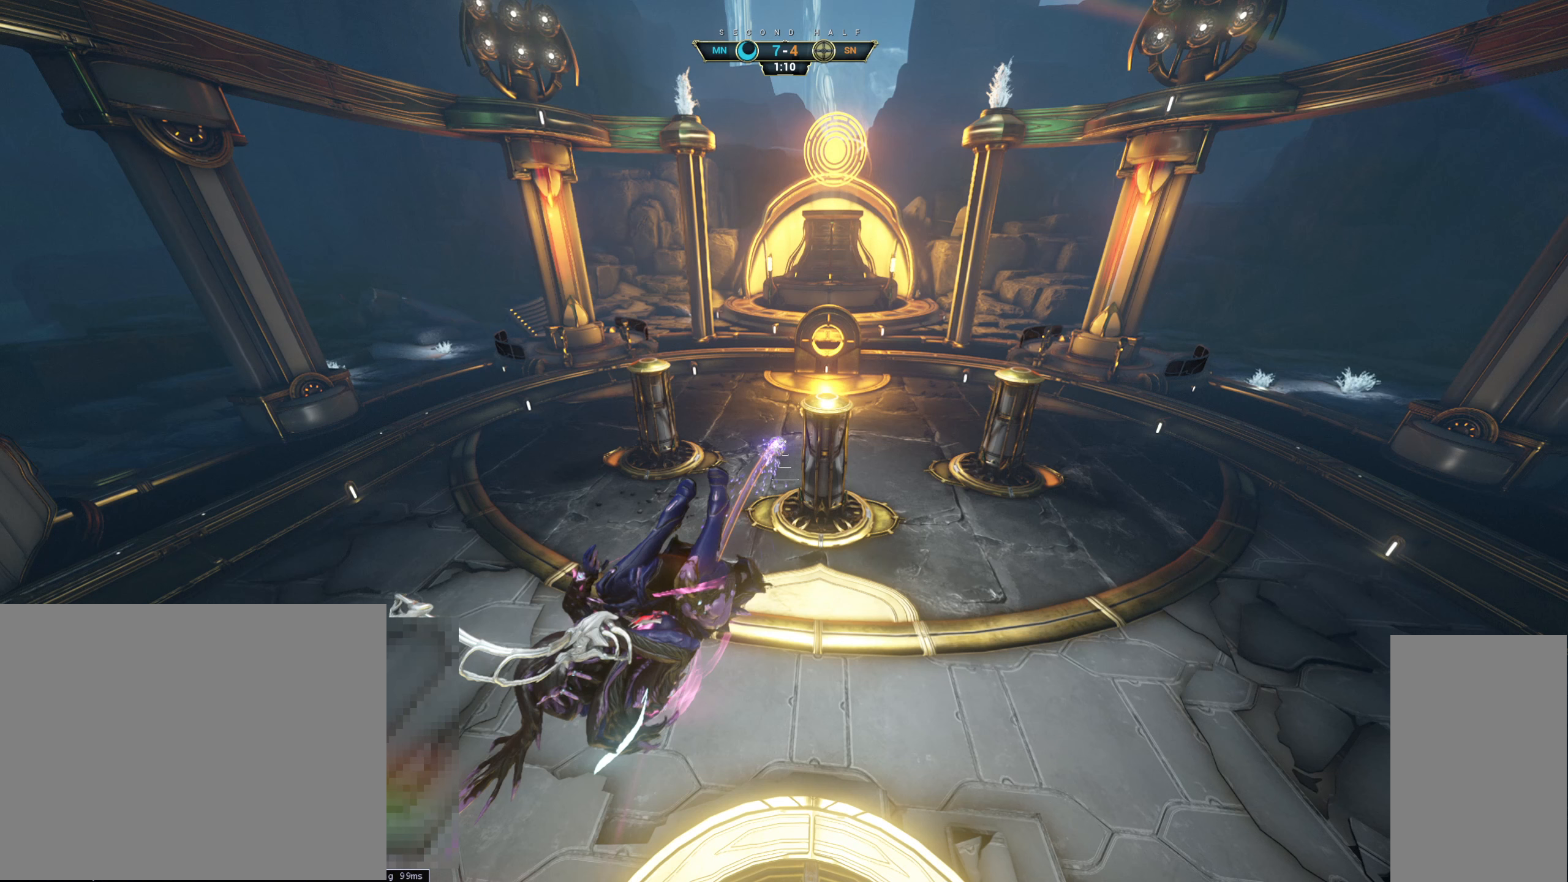
{"keys": ["d", "w"], "mouse": [], "events": []}
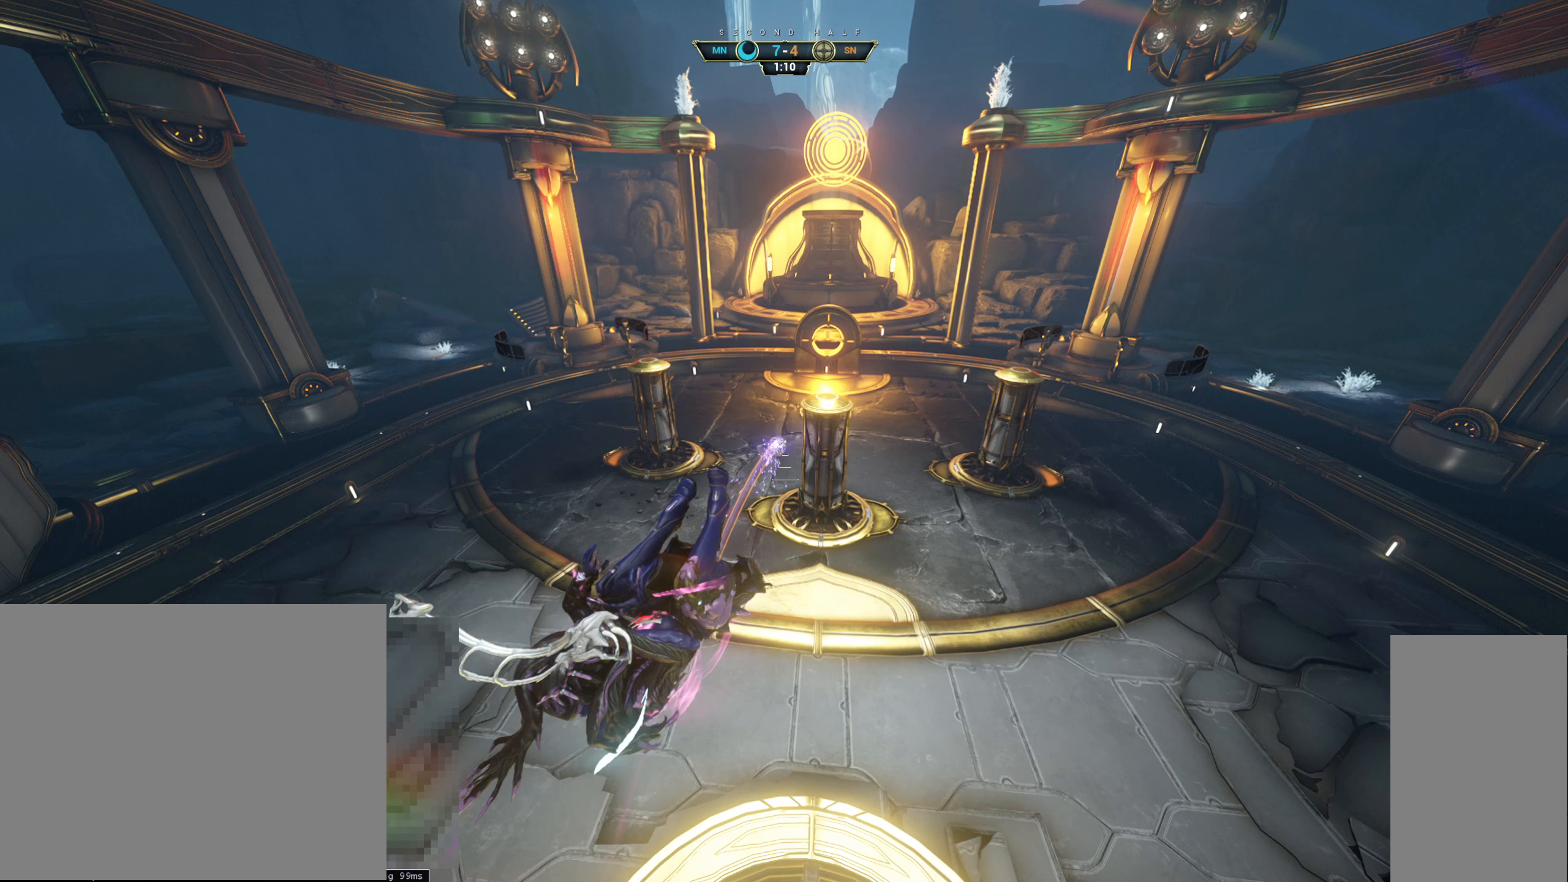
{"keys": ["d", "w"], "mouse": [], "events": []}
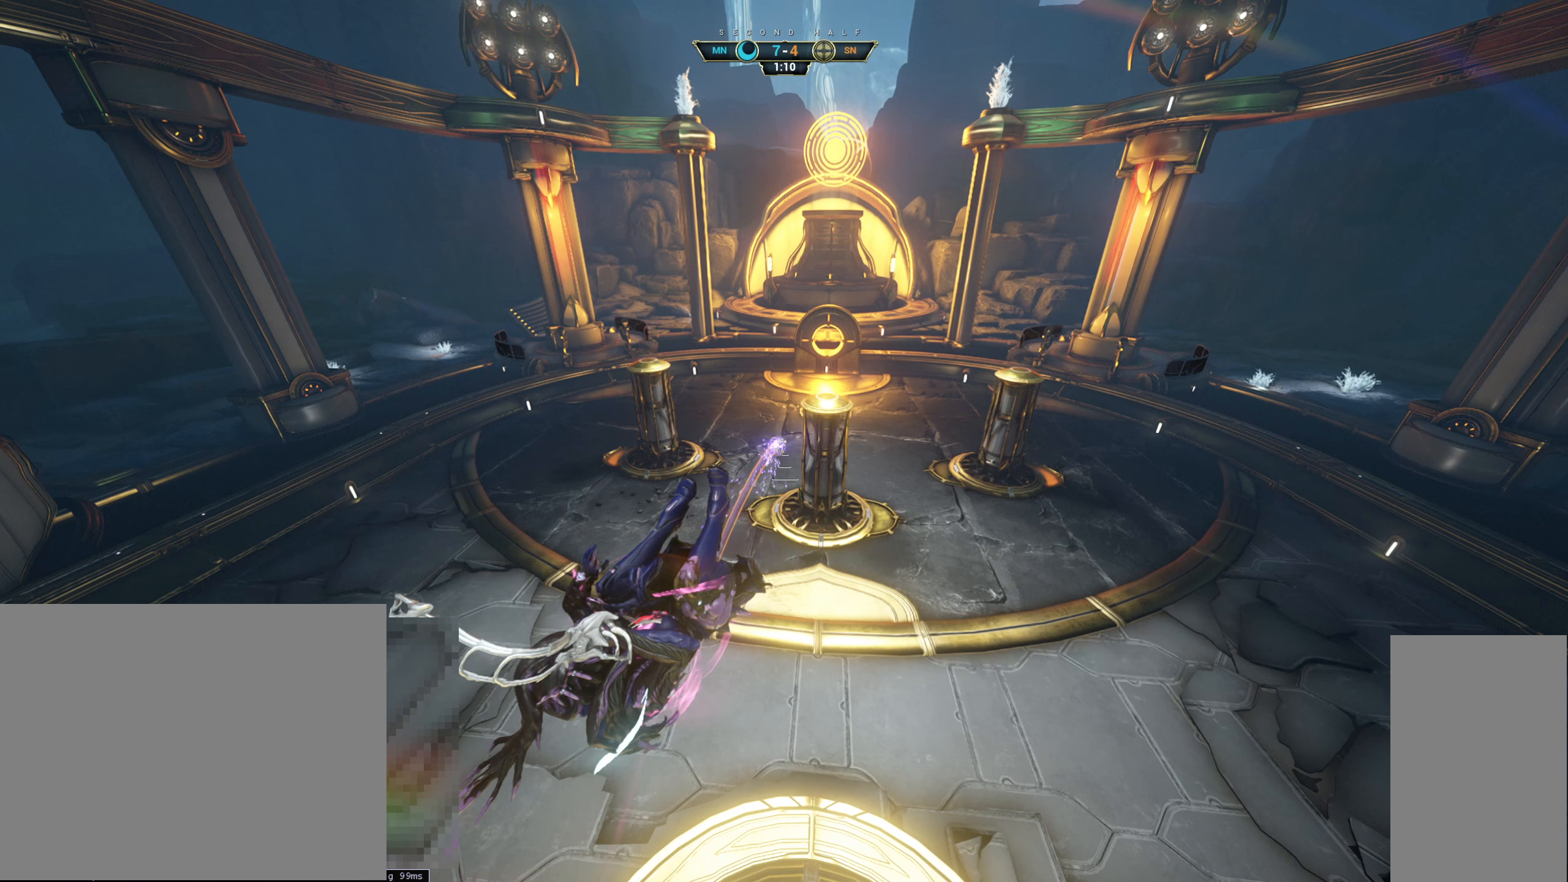
{"keys": ["d", "w"], "mouse": [], "events": []}
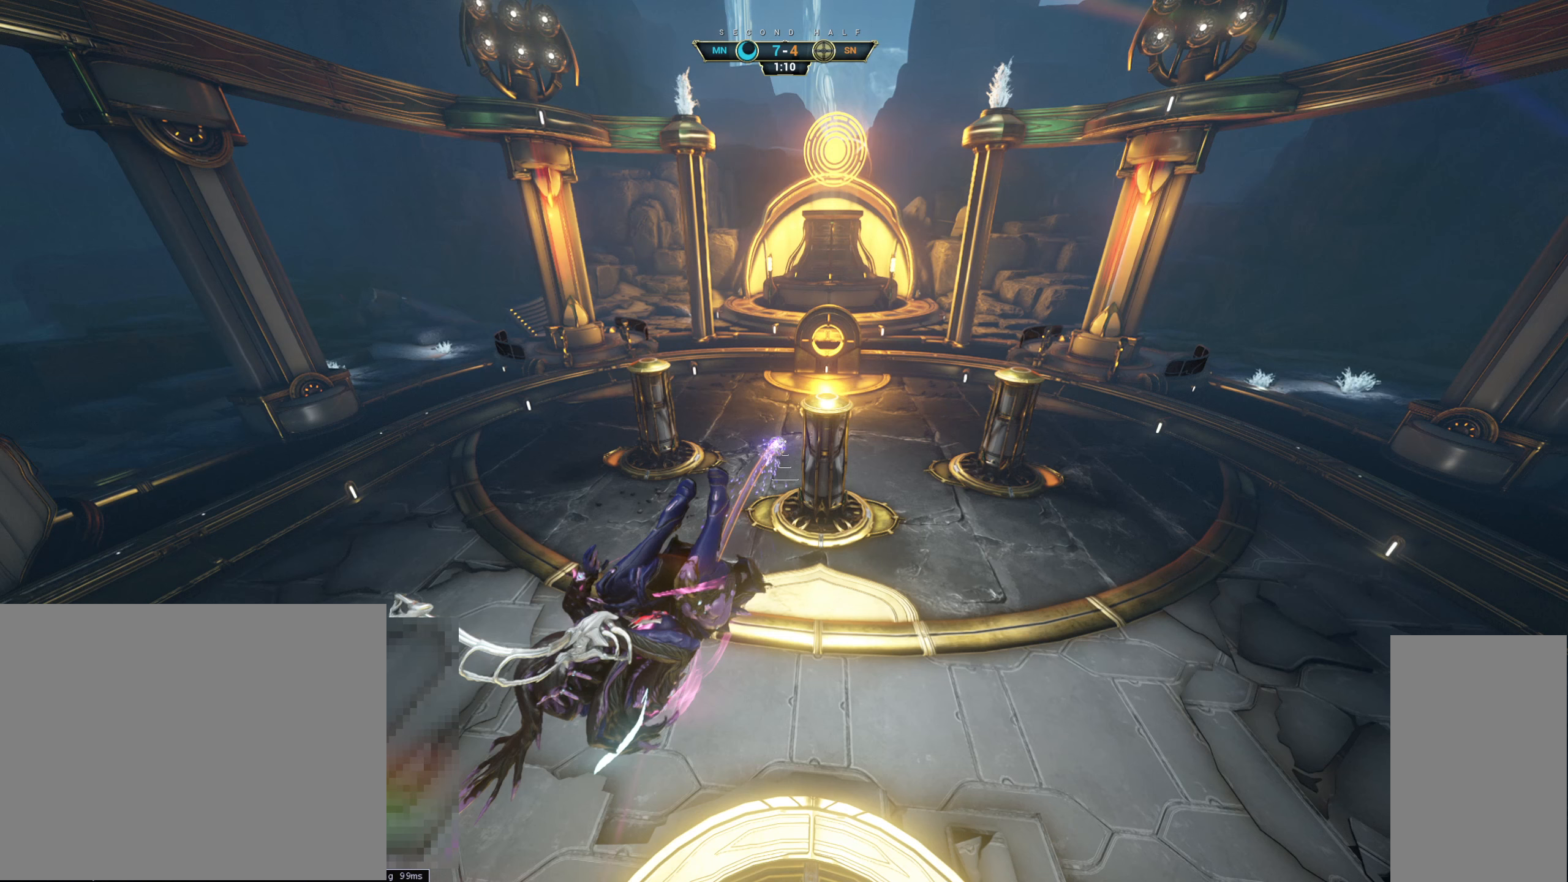
{"keys": ["d", "w"], "mouse": [], "events": []}
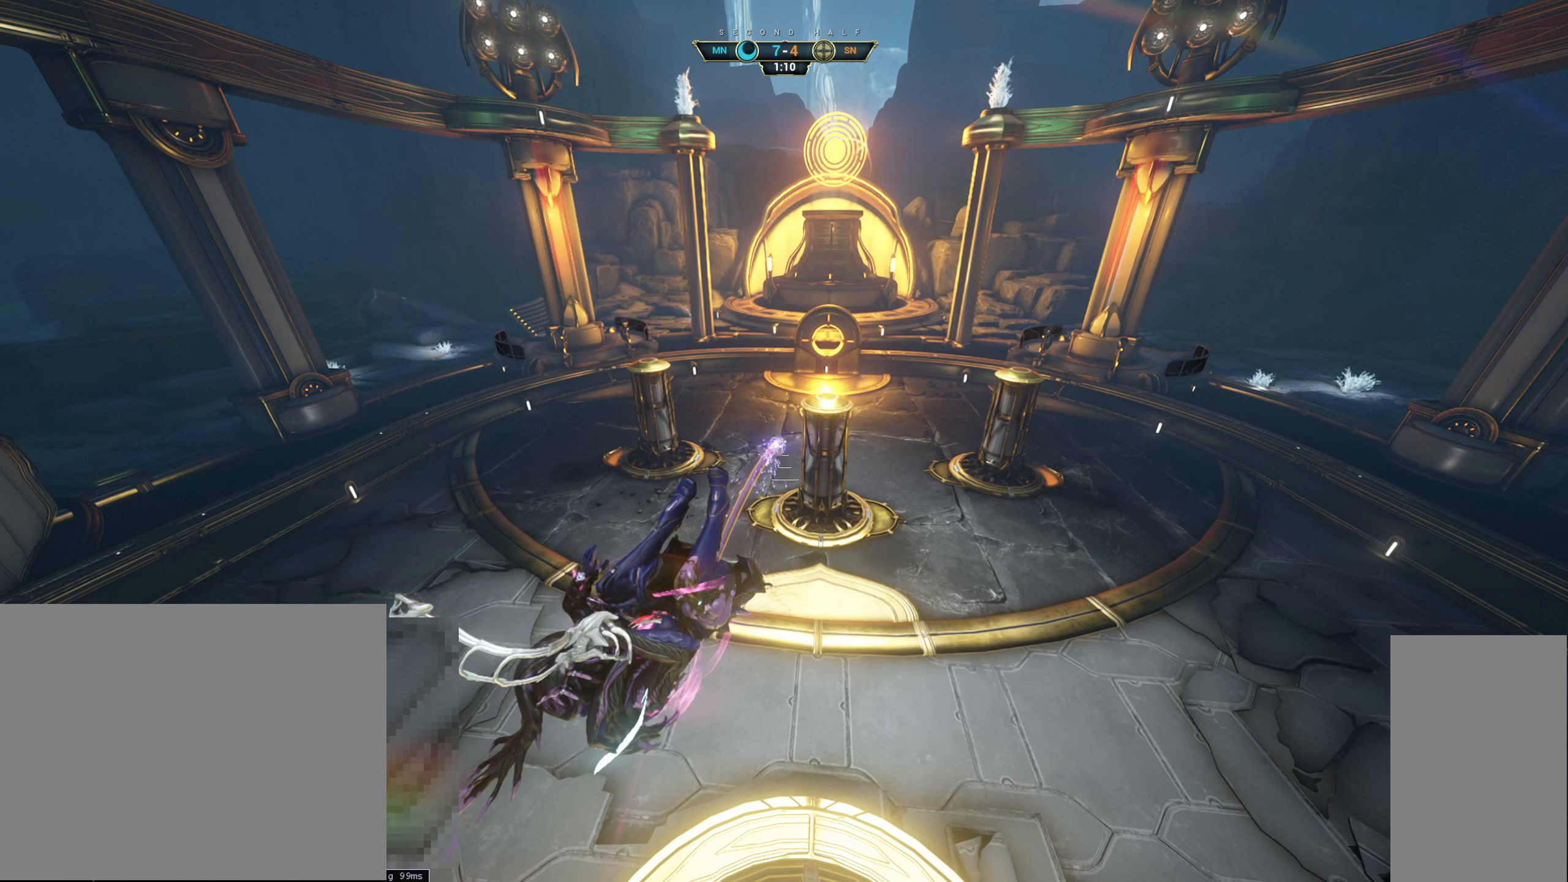
{"keys": ["d", "w"], "mouse": [], "events": []}
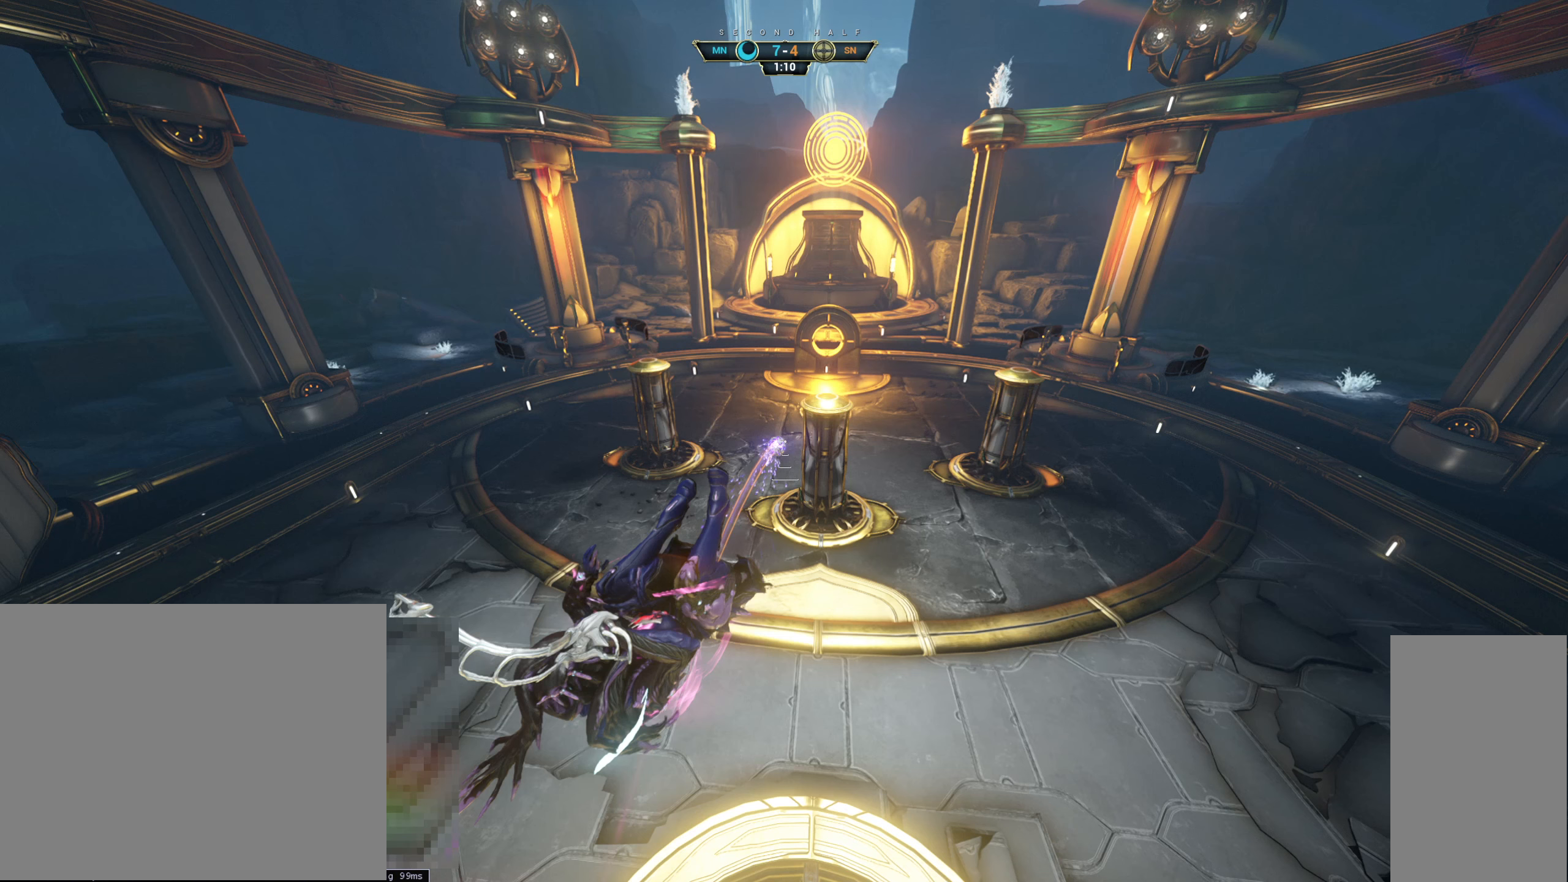
{"keys": ["d", "w"], "mouse": [], "events": []}
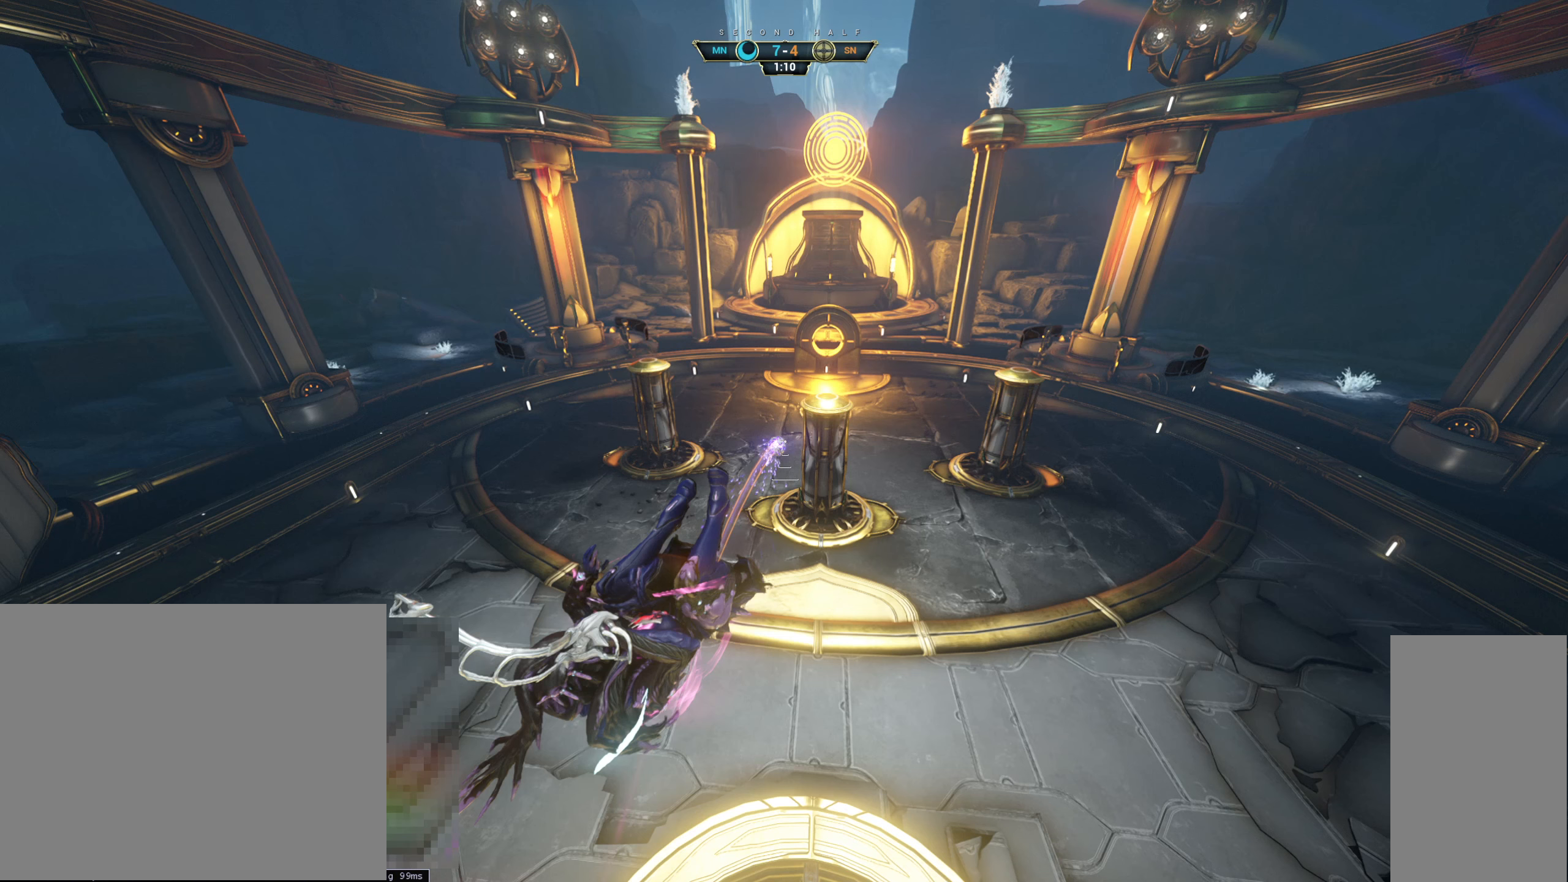
{"keys": ["d", "w"], "mouse": [], "events": []}
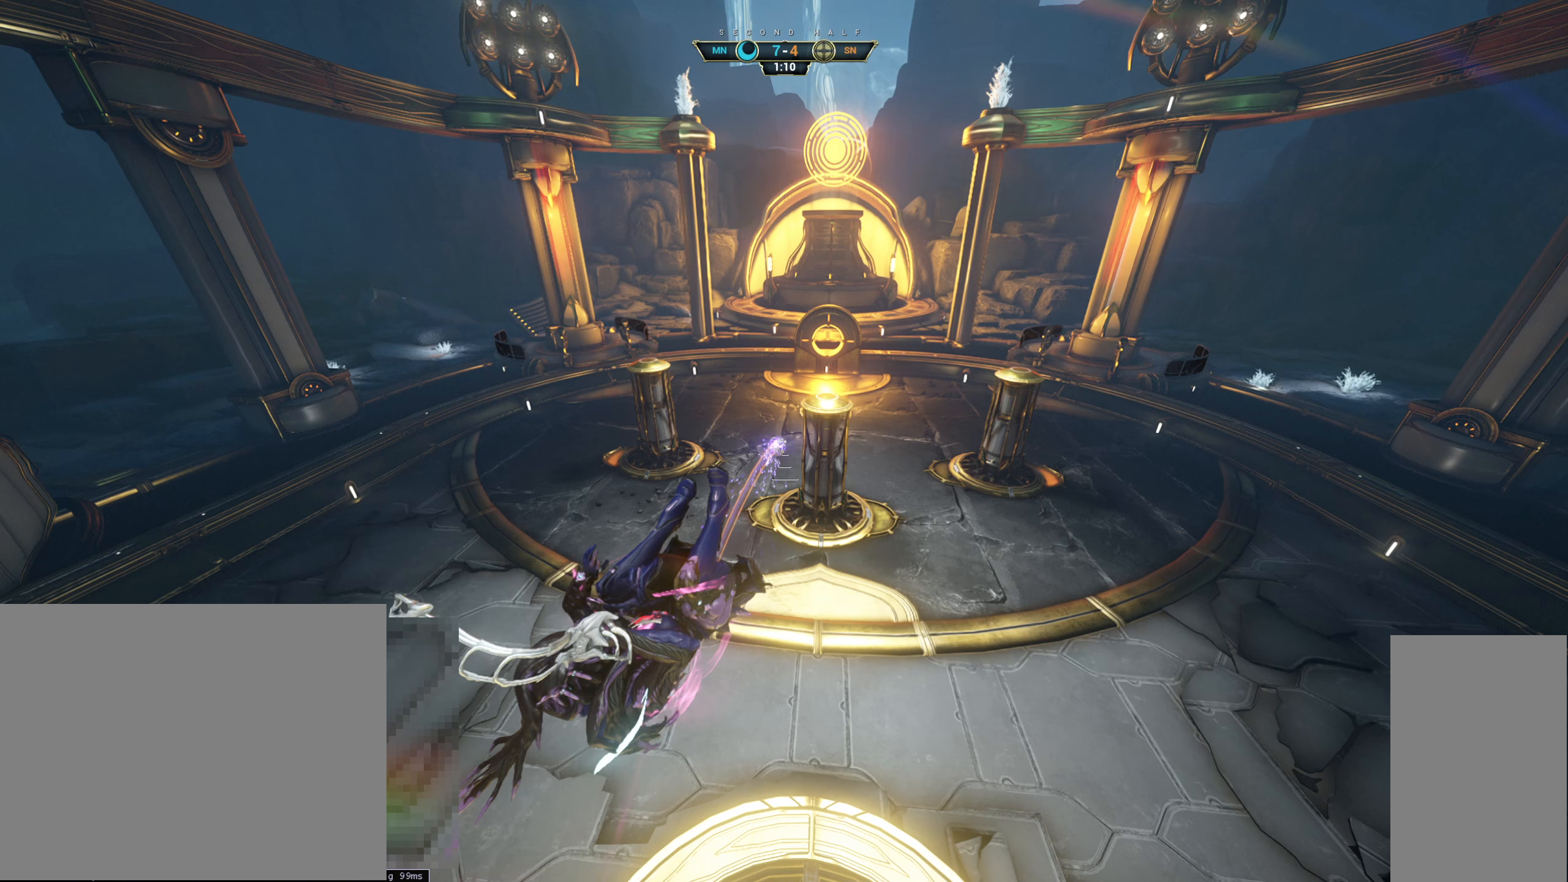
{"keys": ["a", "s"], "mouse": ["right"], "events": [[300, "a", "down"], [300, "d", "up"], [300, "s", "down"], [300, "w", "up"], [350, "mouse_right", "down"]]}
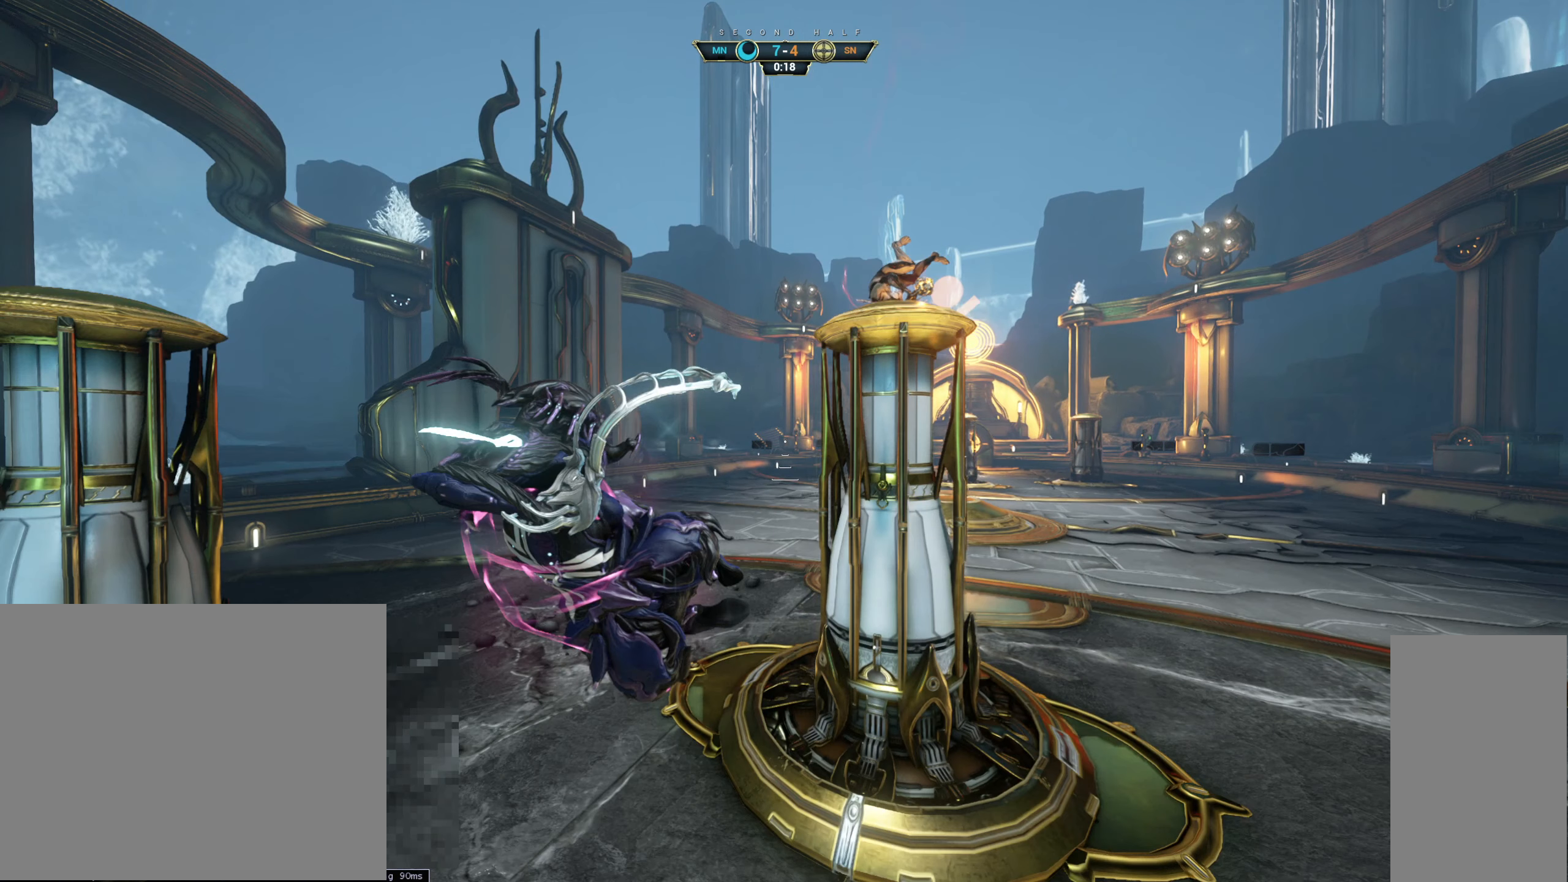
{"keys": ["a", "s"], "mouse": ["right"], "events": []}
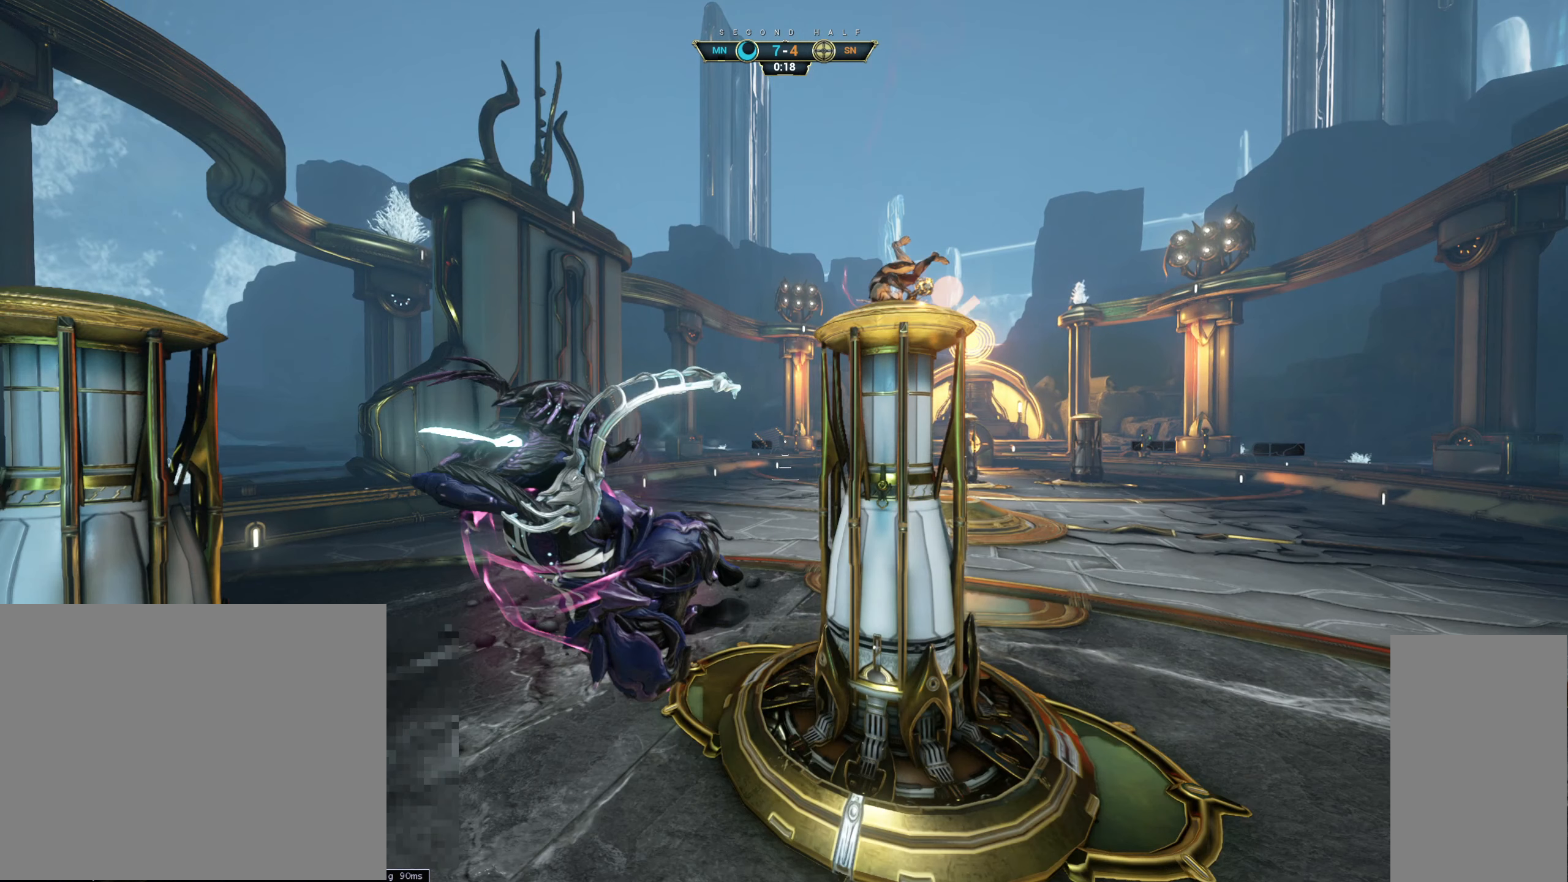
{"keys": ["a", "s"], "mouse": ["right"], "events": []}
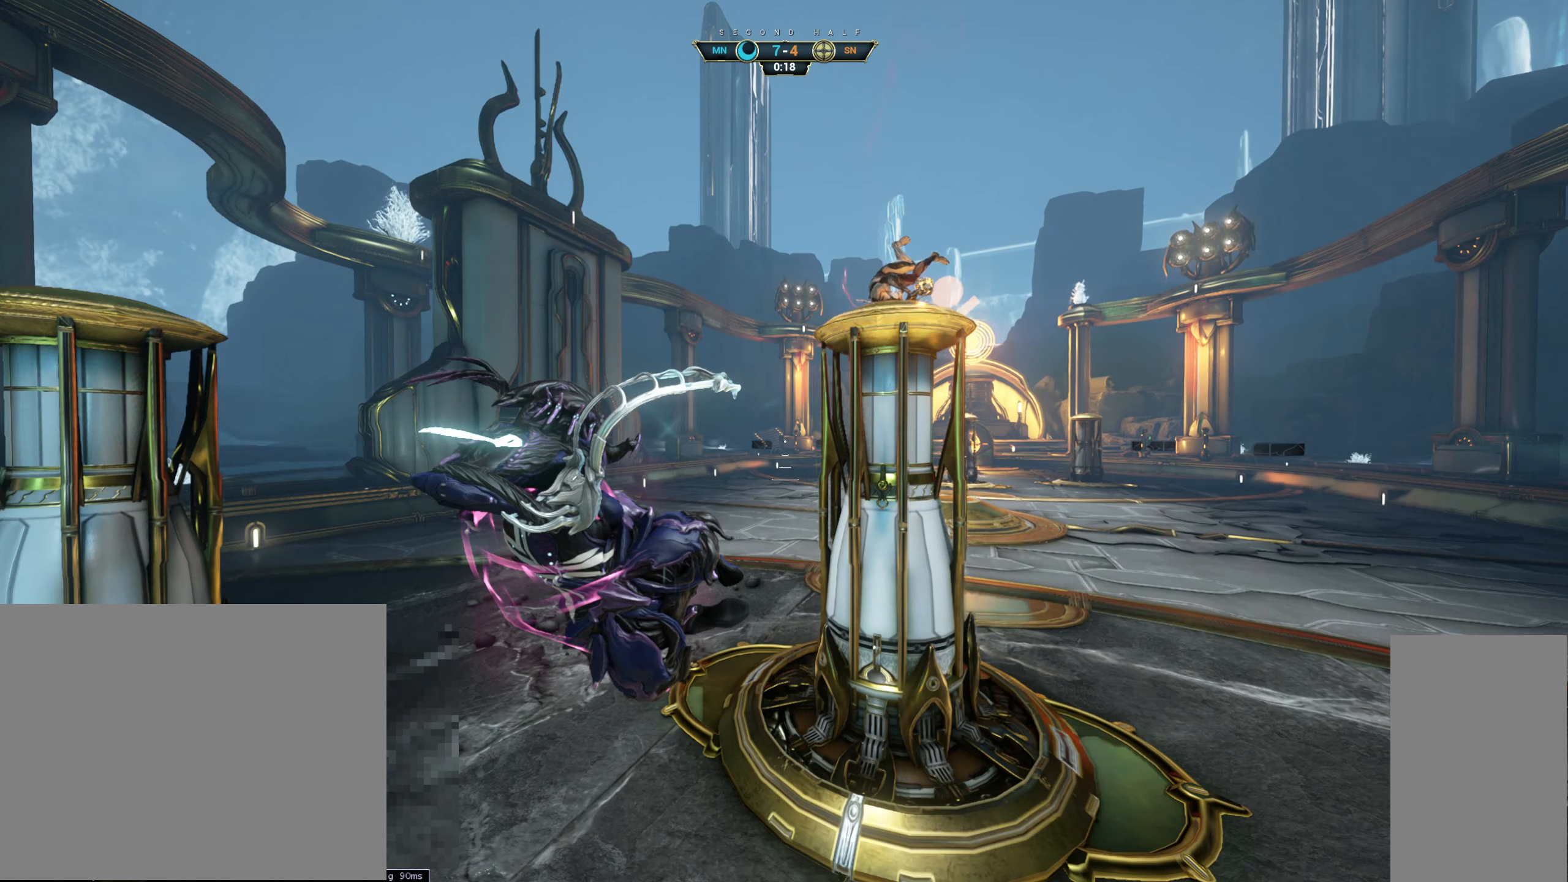
{"keys": ["a", "s"], "mouse": ["right"], "events": []}
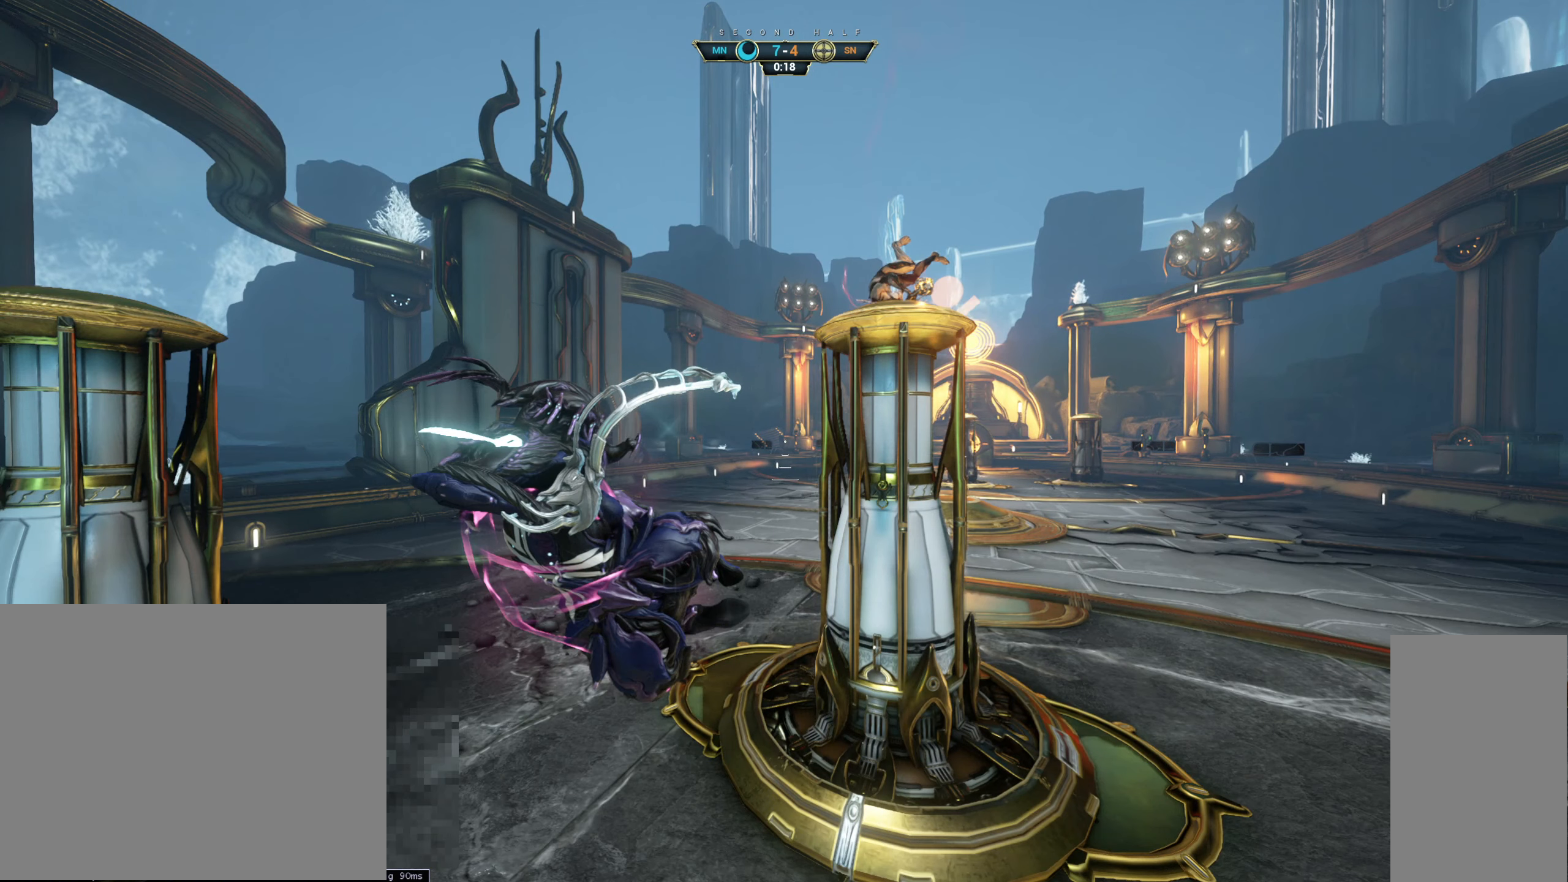
{"keys": ["a", "s"], "mouse": ["right"], "events": []}
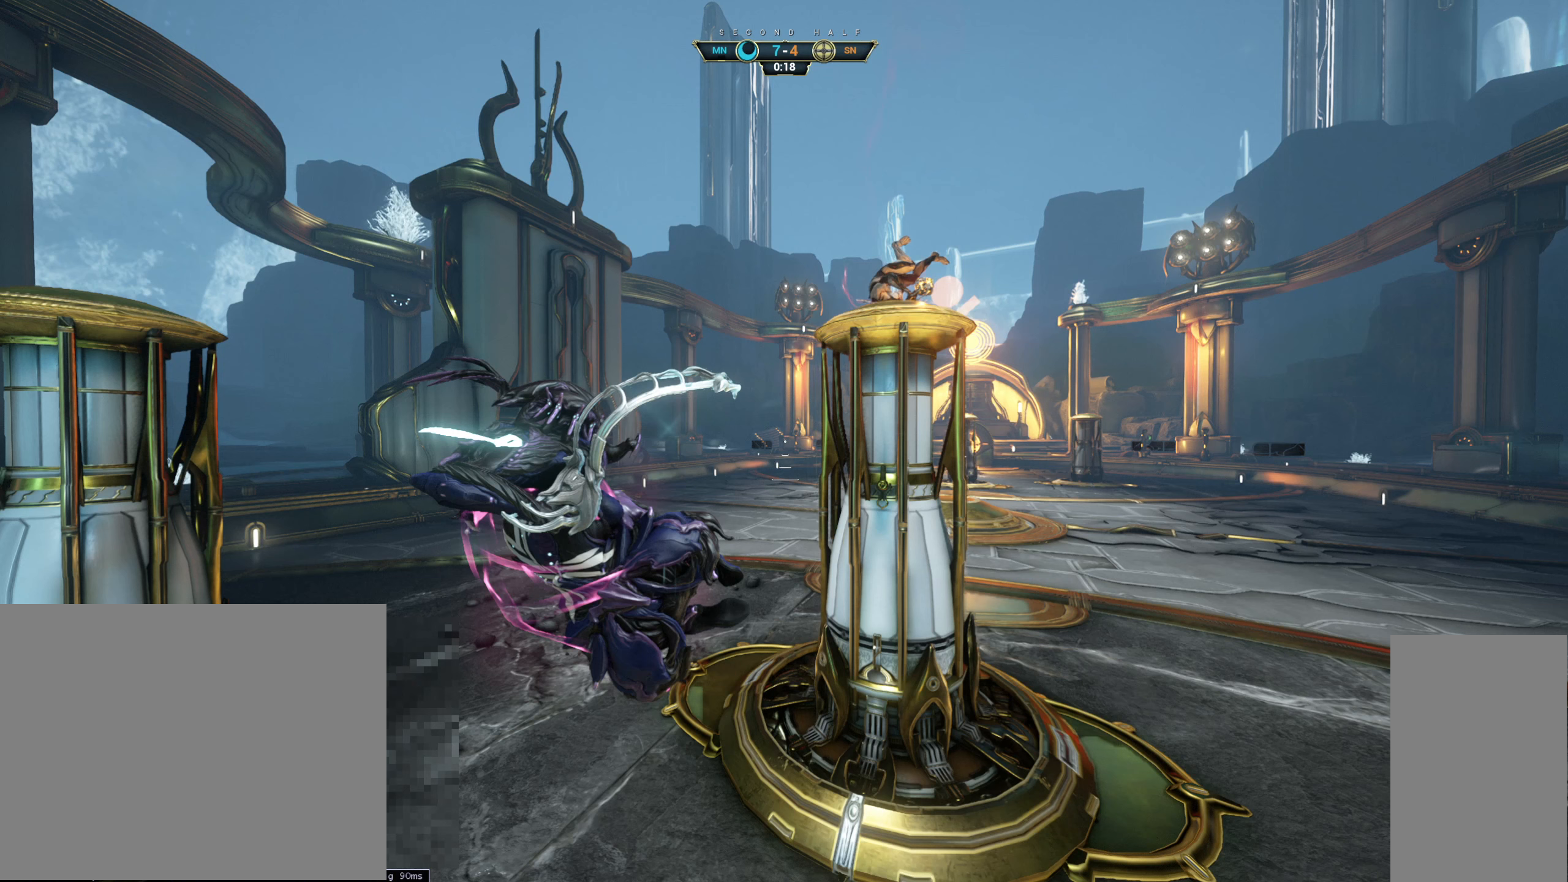
{"keys": ["a", "s"], "mouse": ["right"], "events": []}
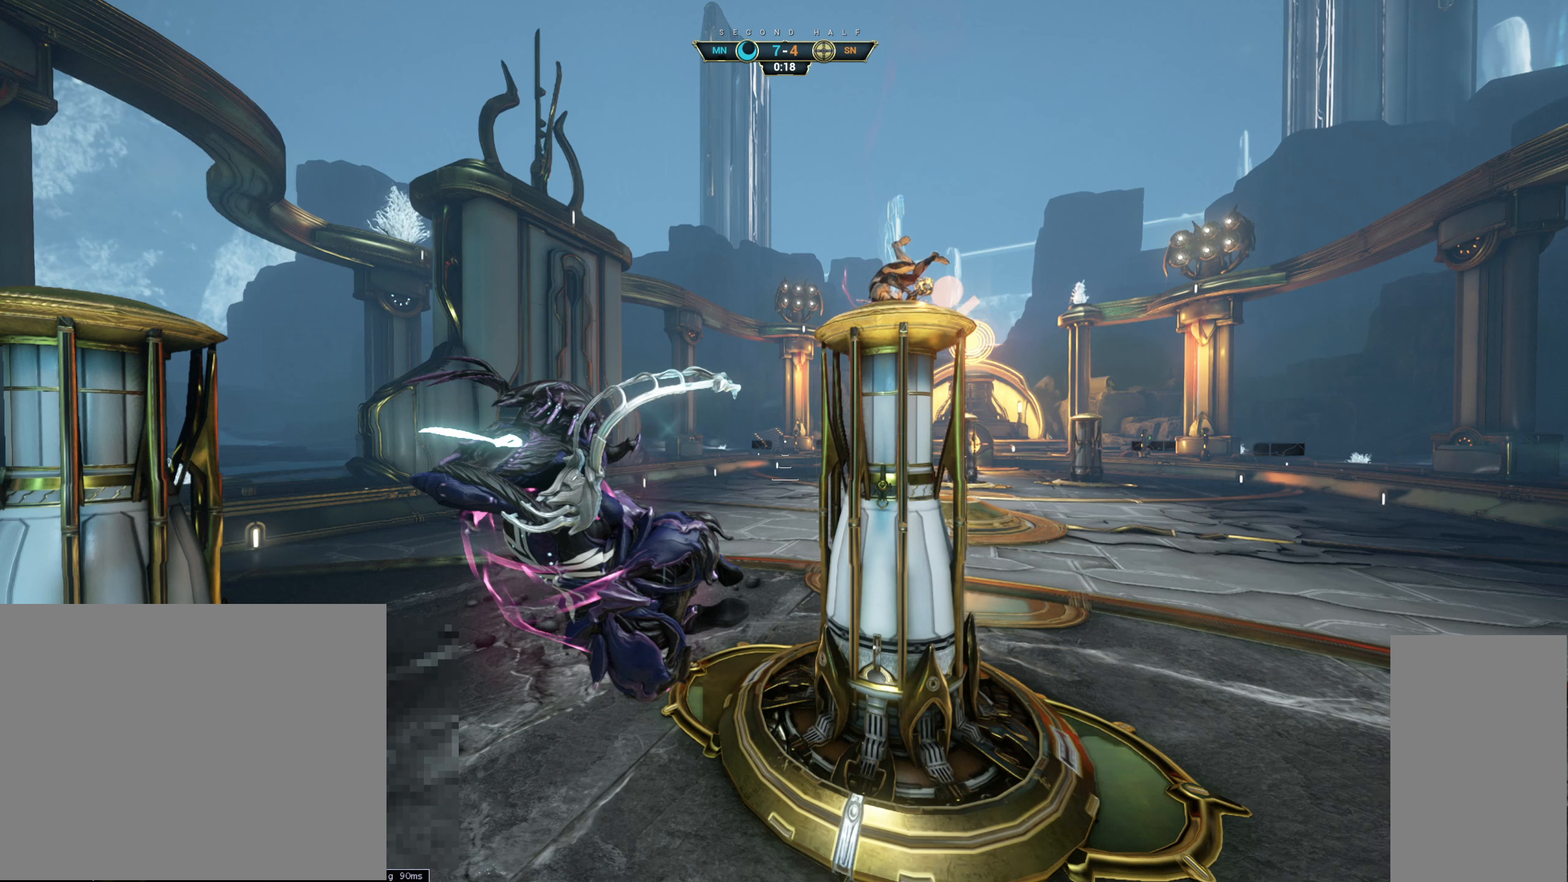
{"keys": ["a", "s"], "mouse": ["right"], "events": []}
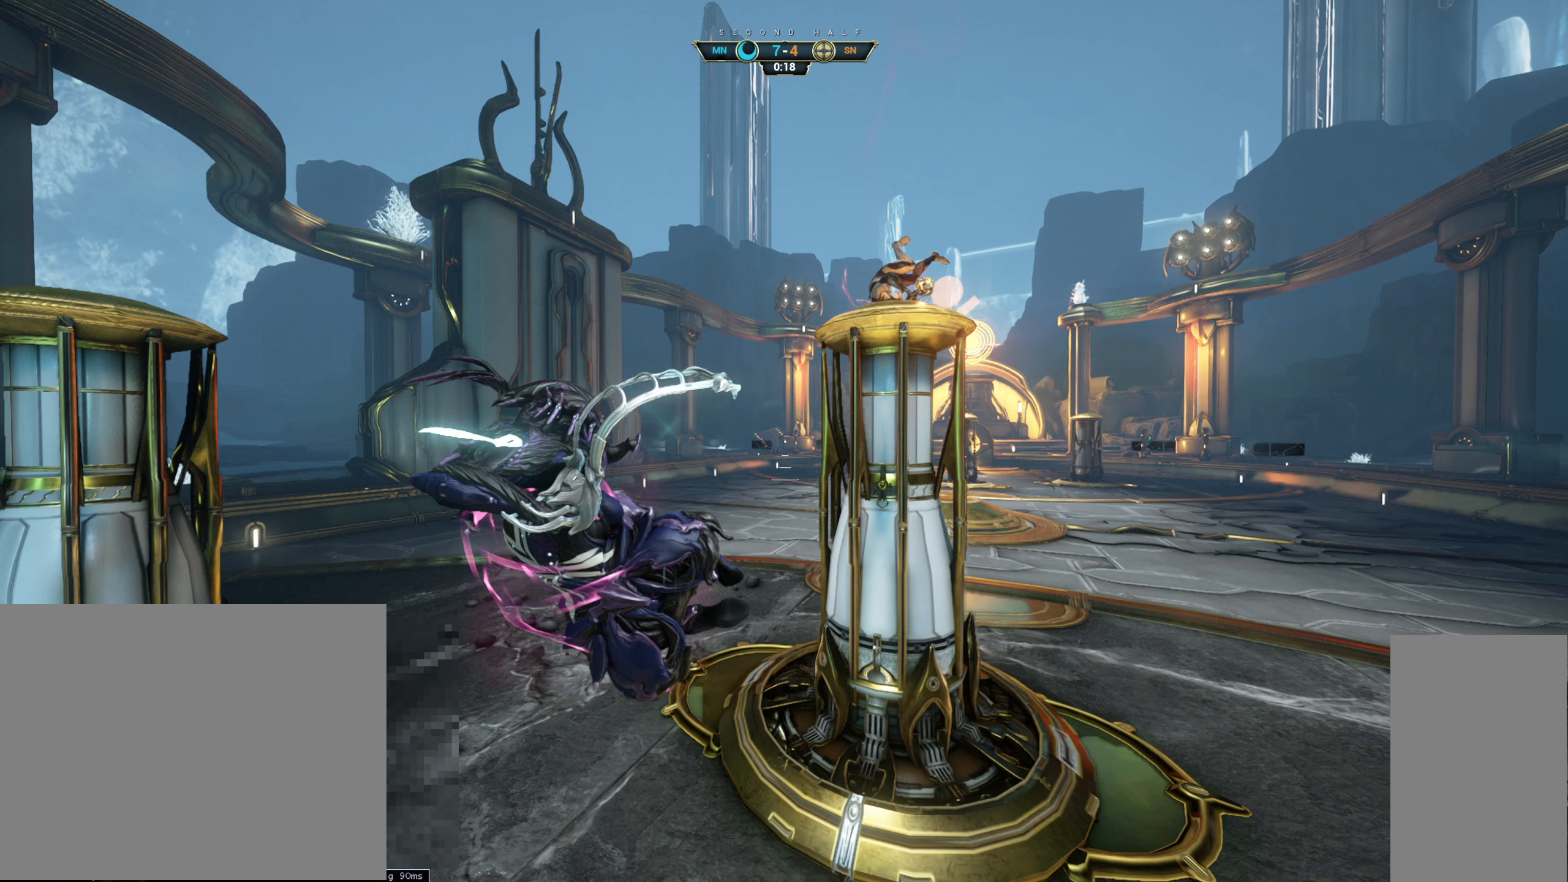
{"keys": ["a", "s"], "mouse": ["right"], "events": []}
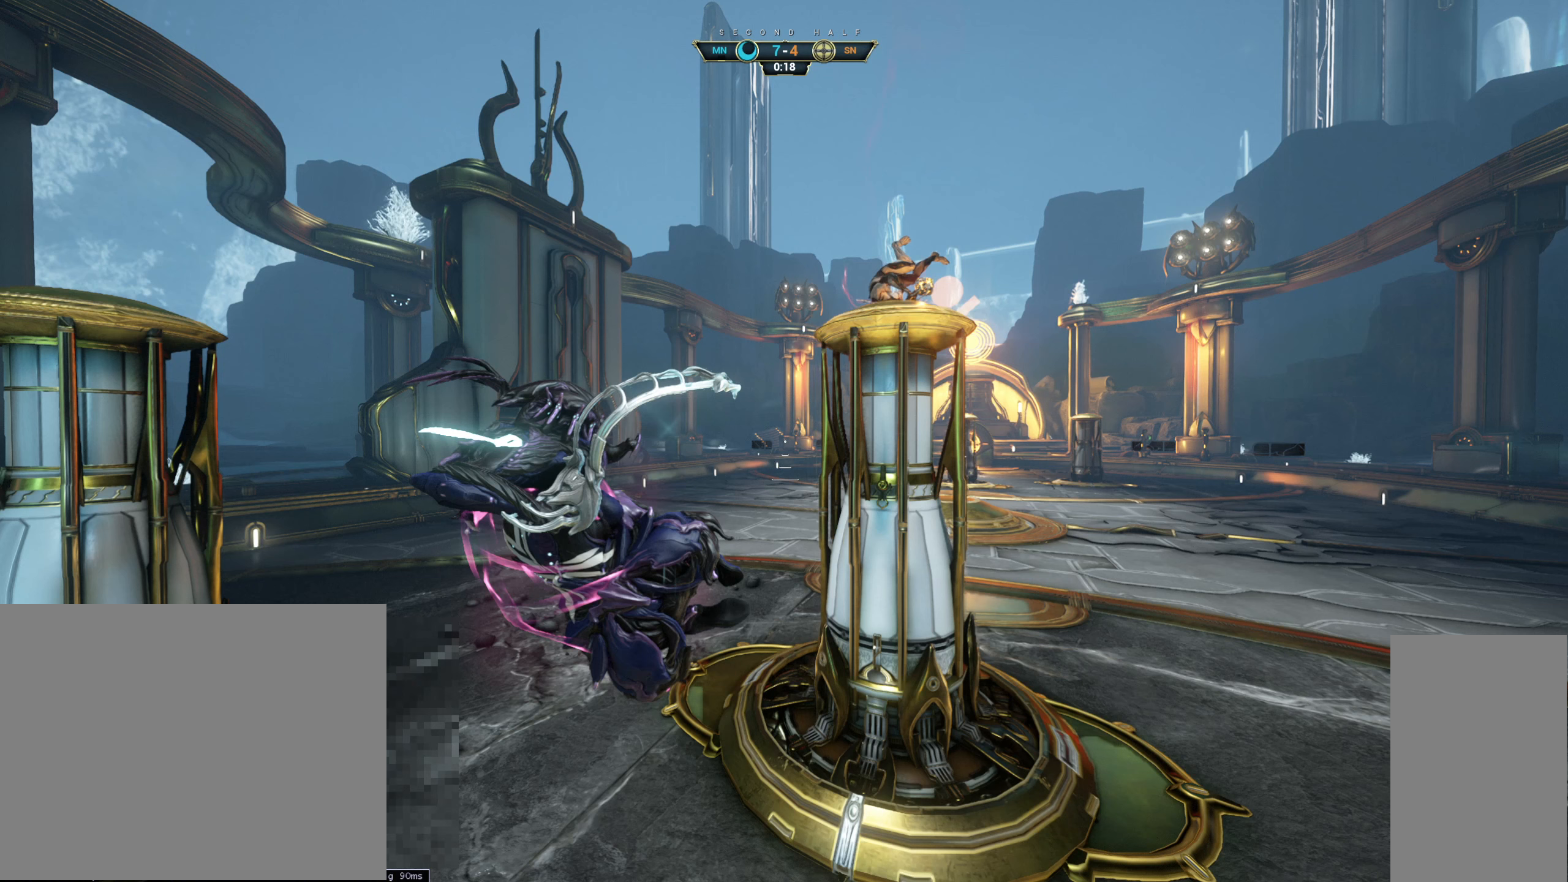
{"keys": ["a", "s"], "mouse": ["right"], "events": []}
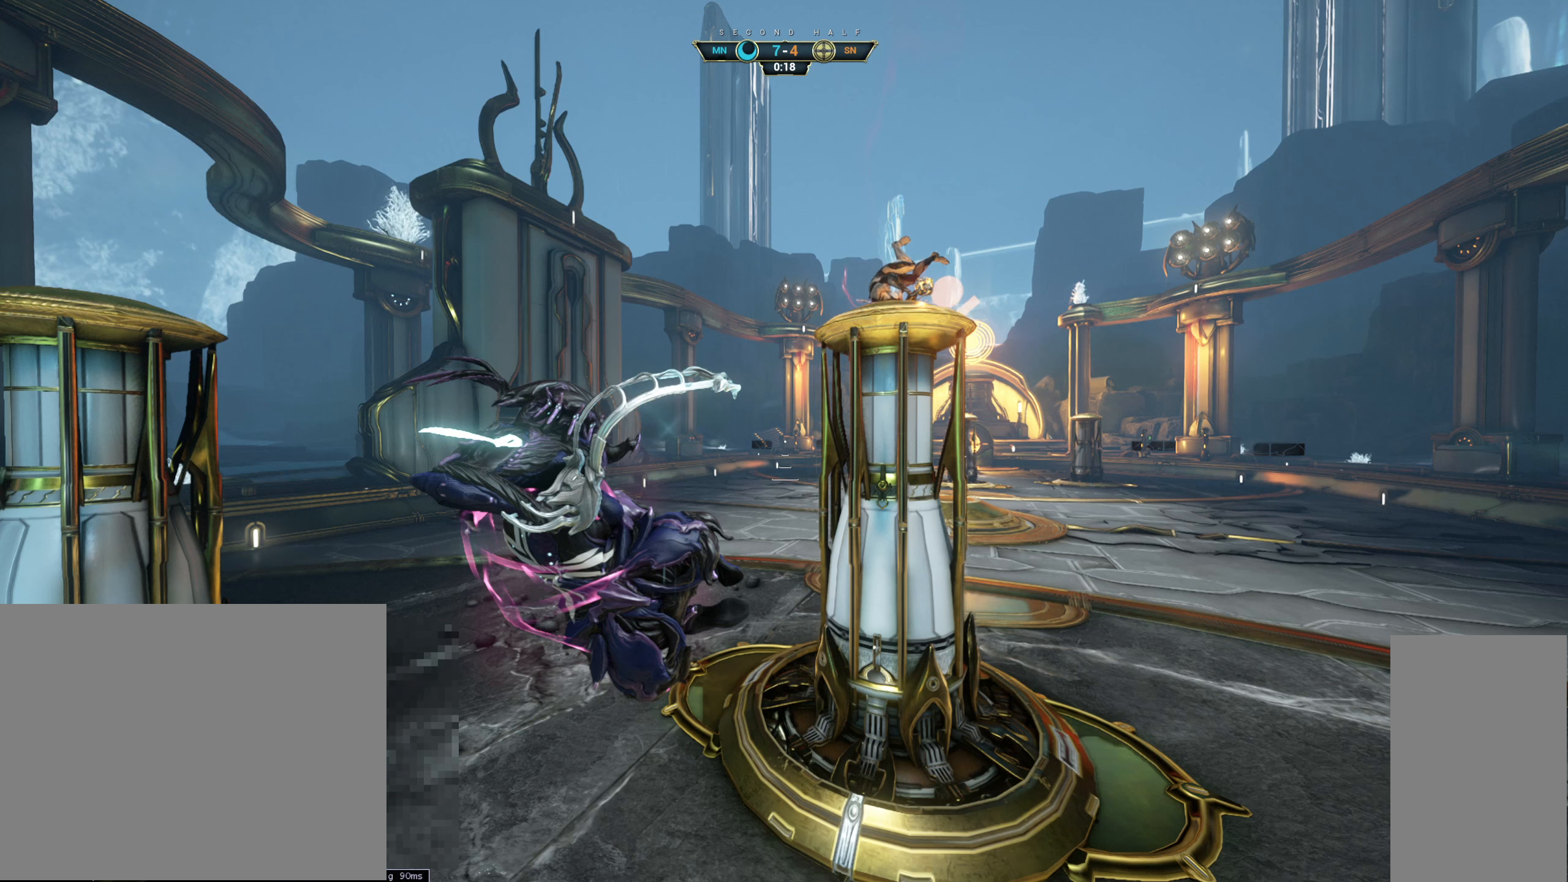
{"keys": ["a", "s"], "mouse": ["right"], "events": []}
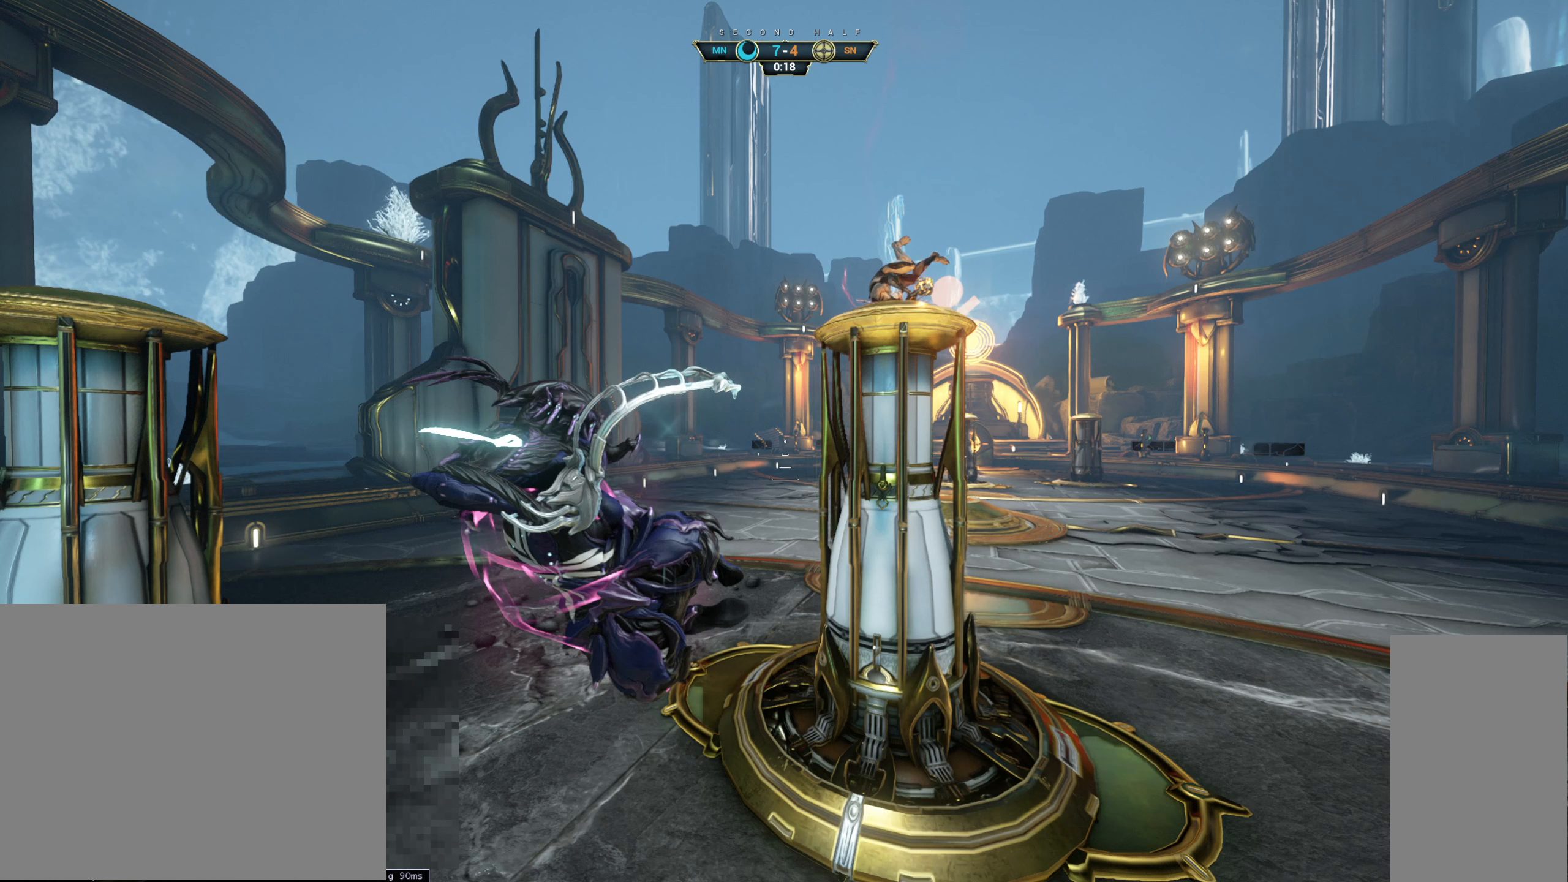
{"keys": ["a", "s"], "mouse": ["right"], "events": []}
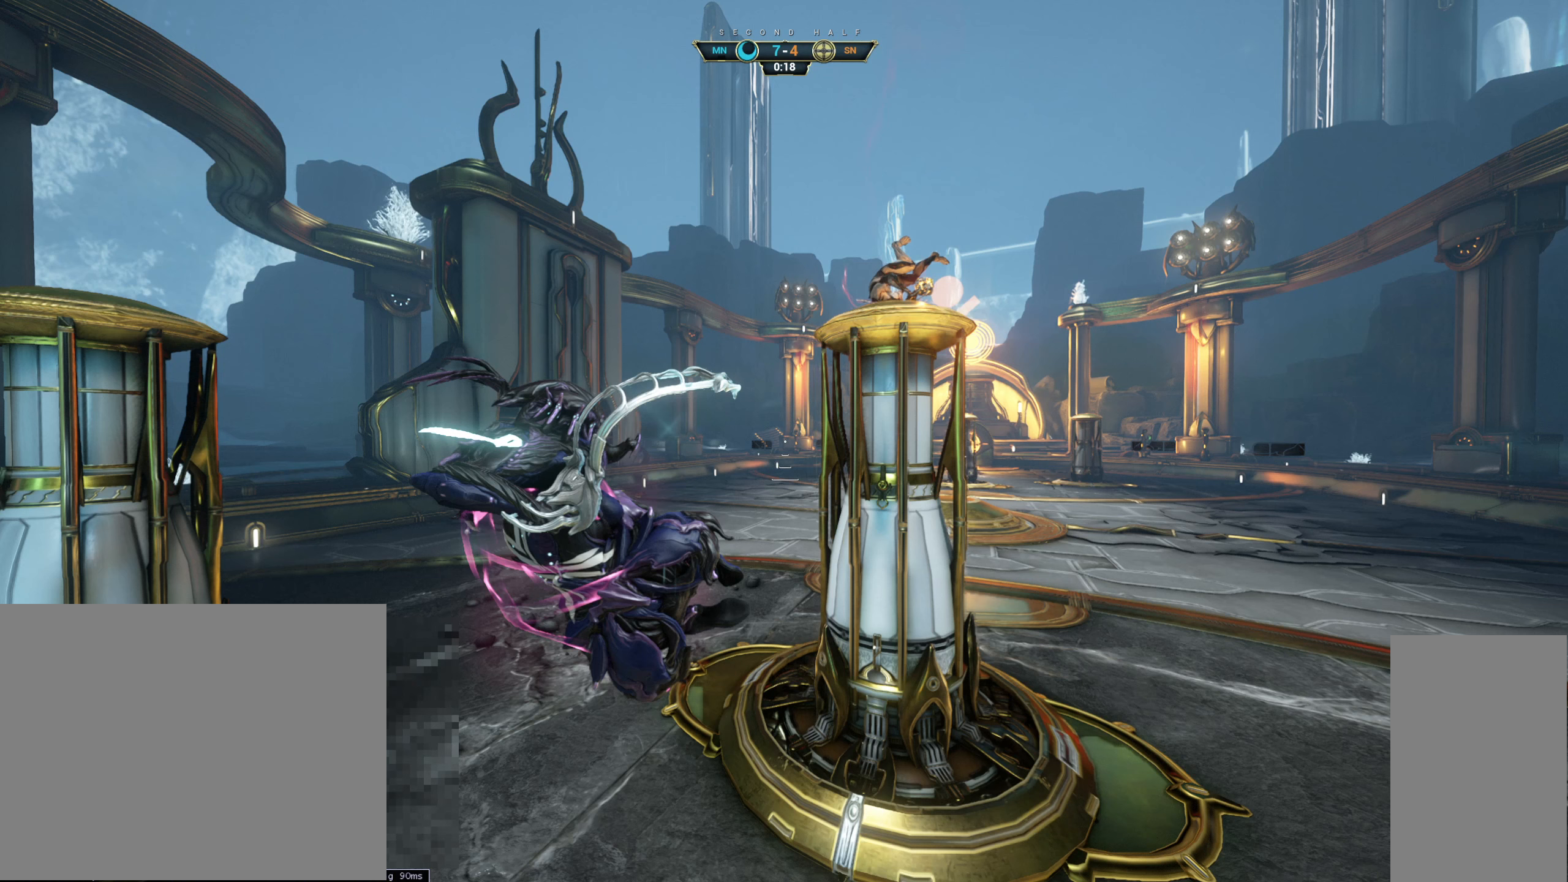
{"keys": ["a", "s"], "mouse": ["right"], "events": []}
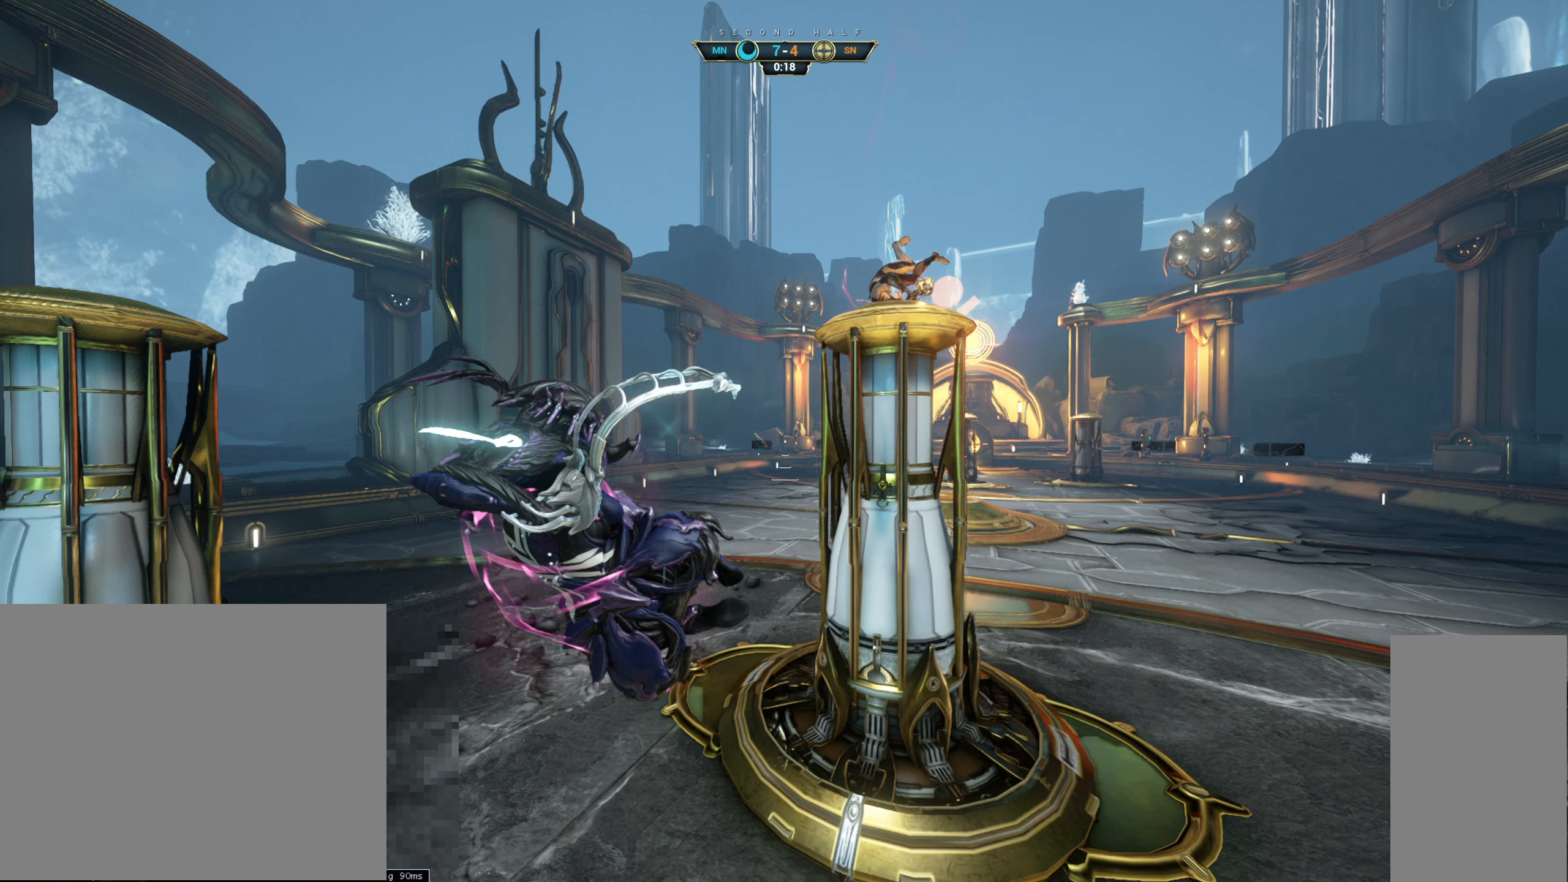
{"keys": ["a", "s"], "mouse": ["right"], "events": []}
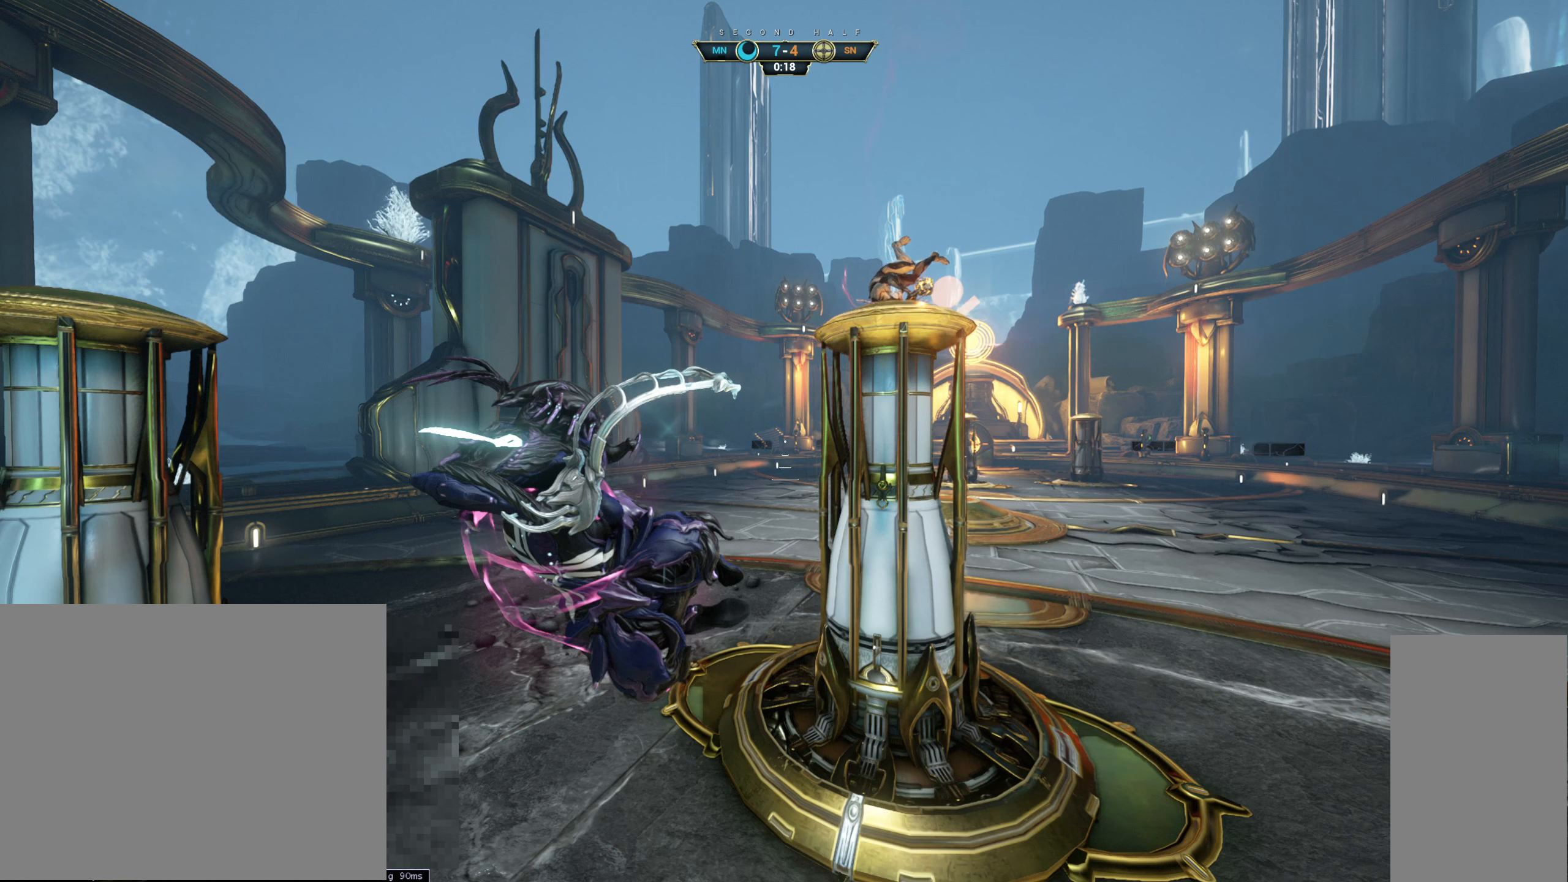
{"keys": ["a", "s"], "mouse": ["right"], "events": []}
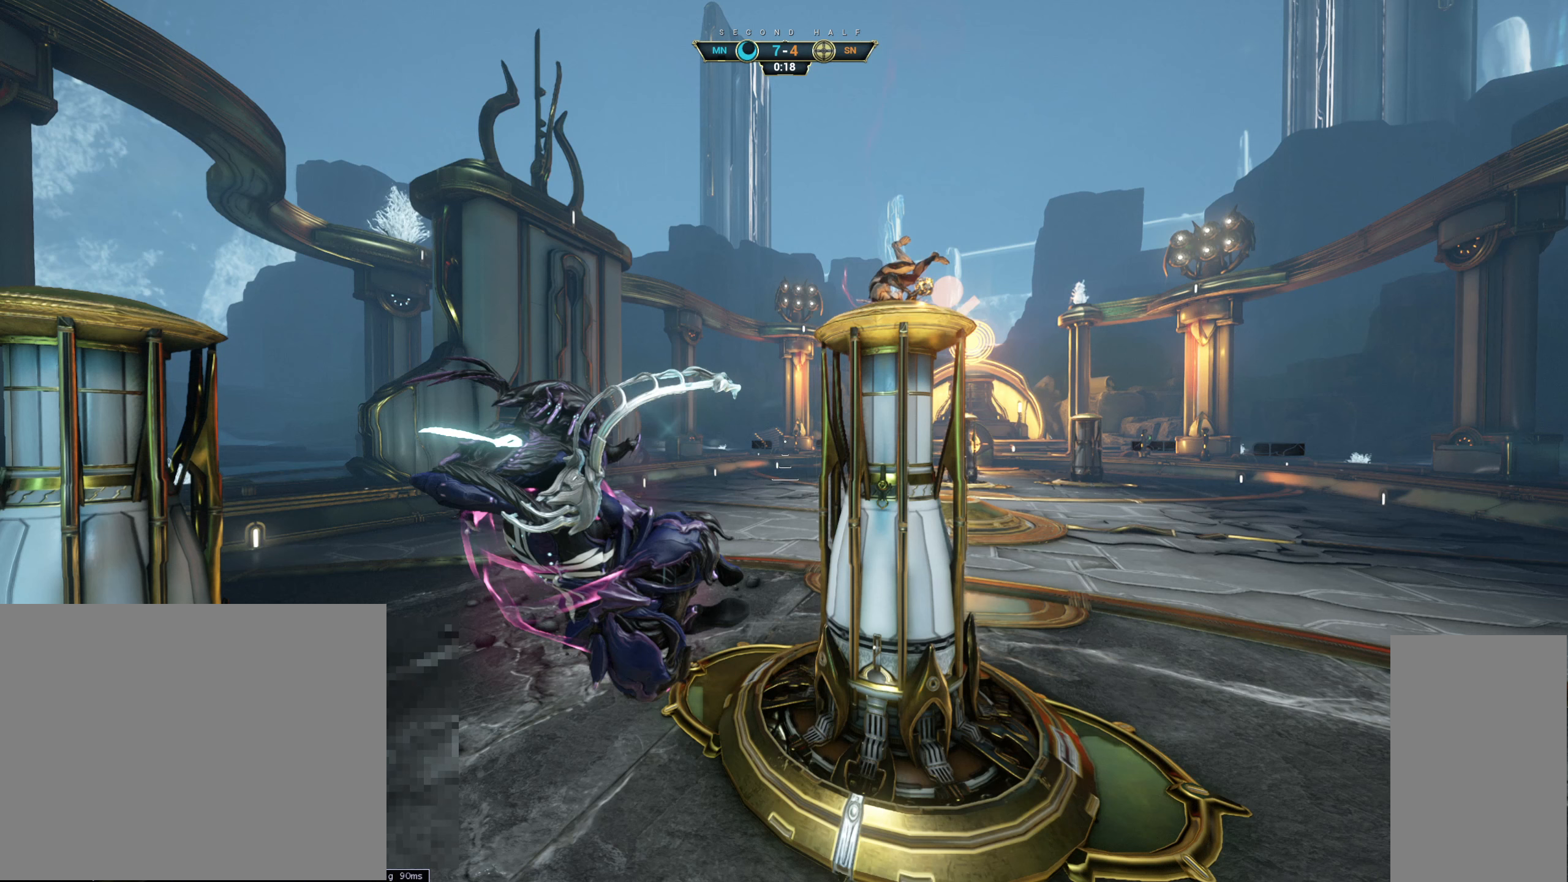
{"keys": ["a", "s"], "mouse": ["right"], "events": []}
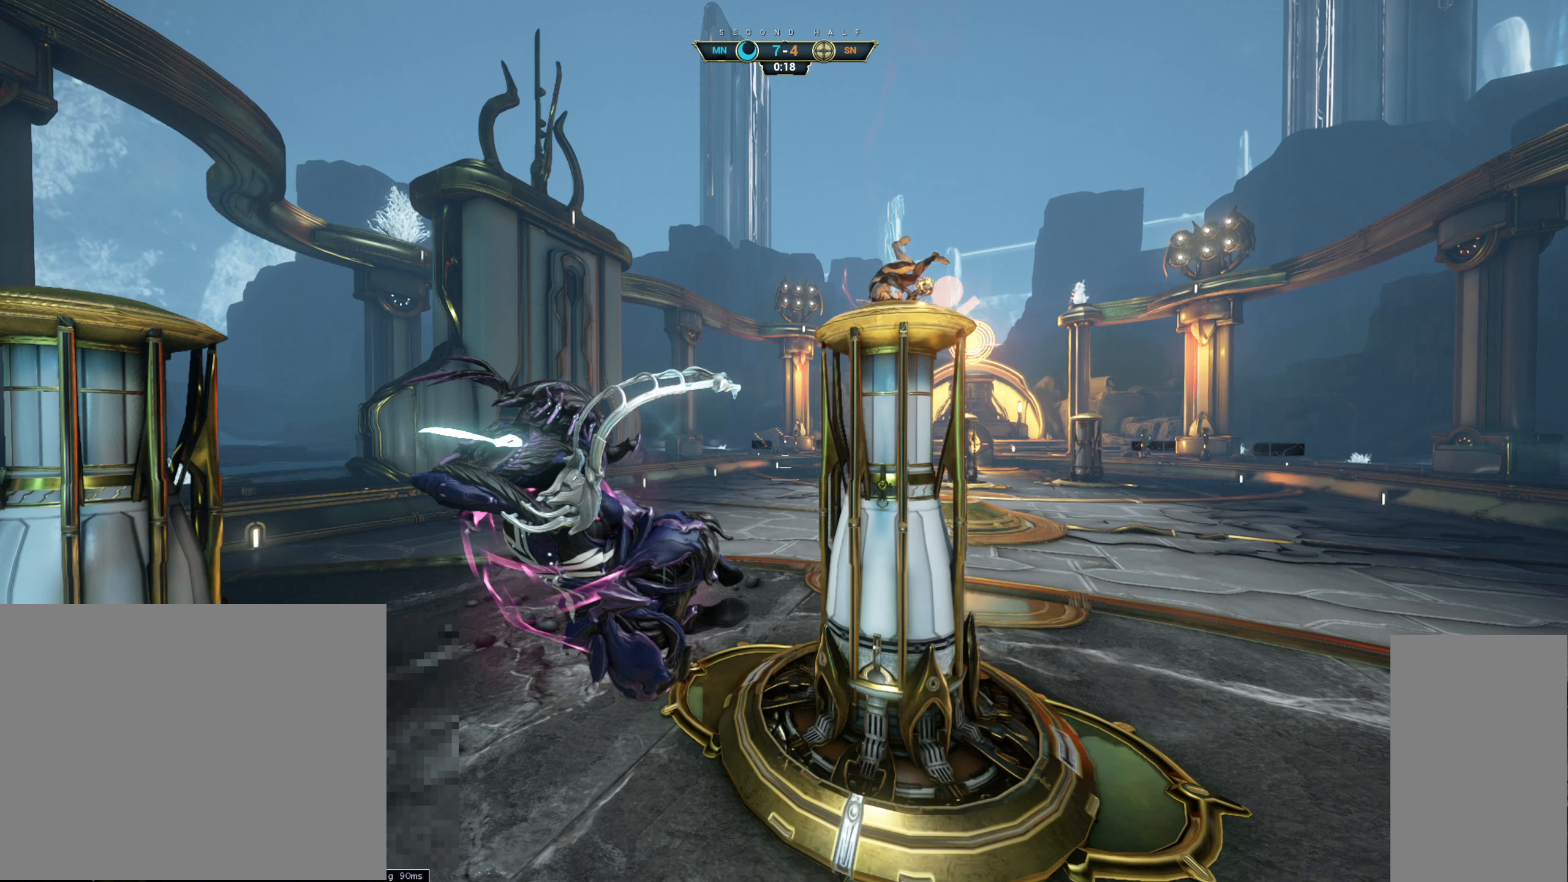
{"keys": ["a", "s"], "mouse": ["right"], "events": []}
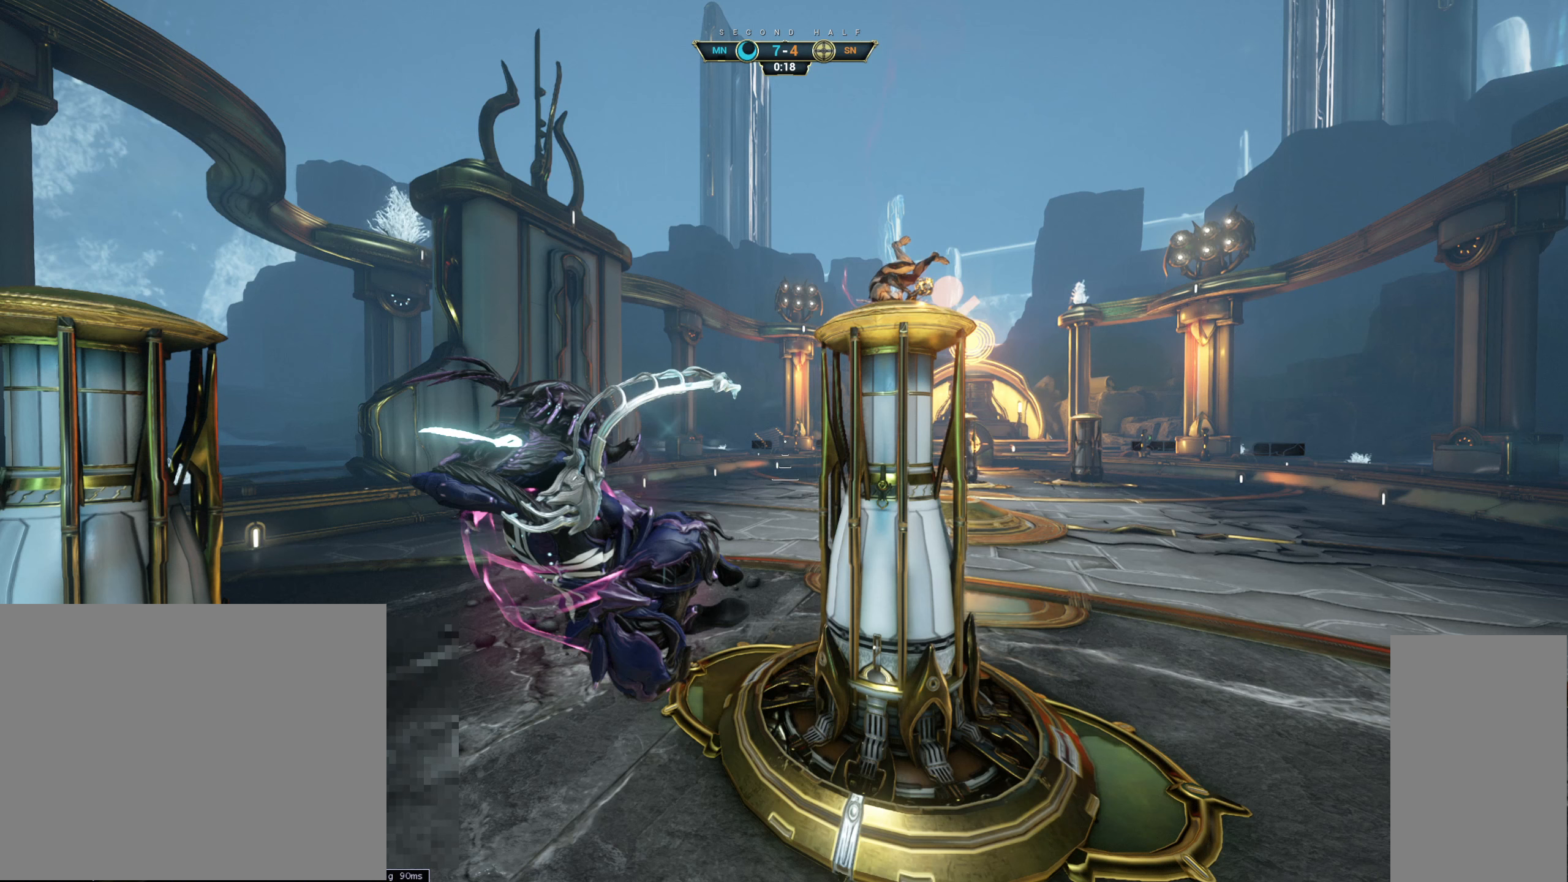
{"keys": ["a", "s"], "mouse": ["right"], "events": []}
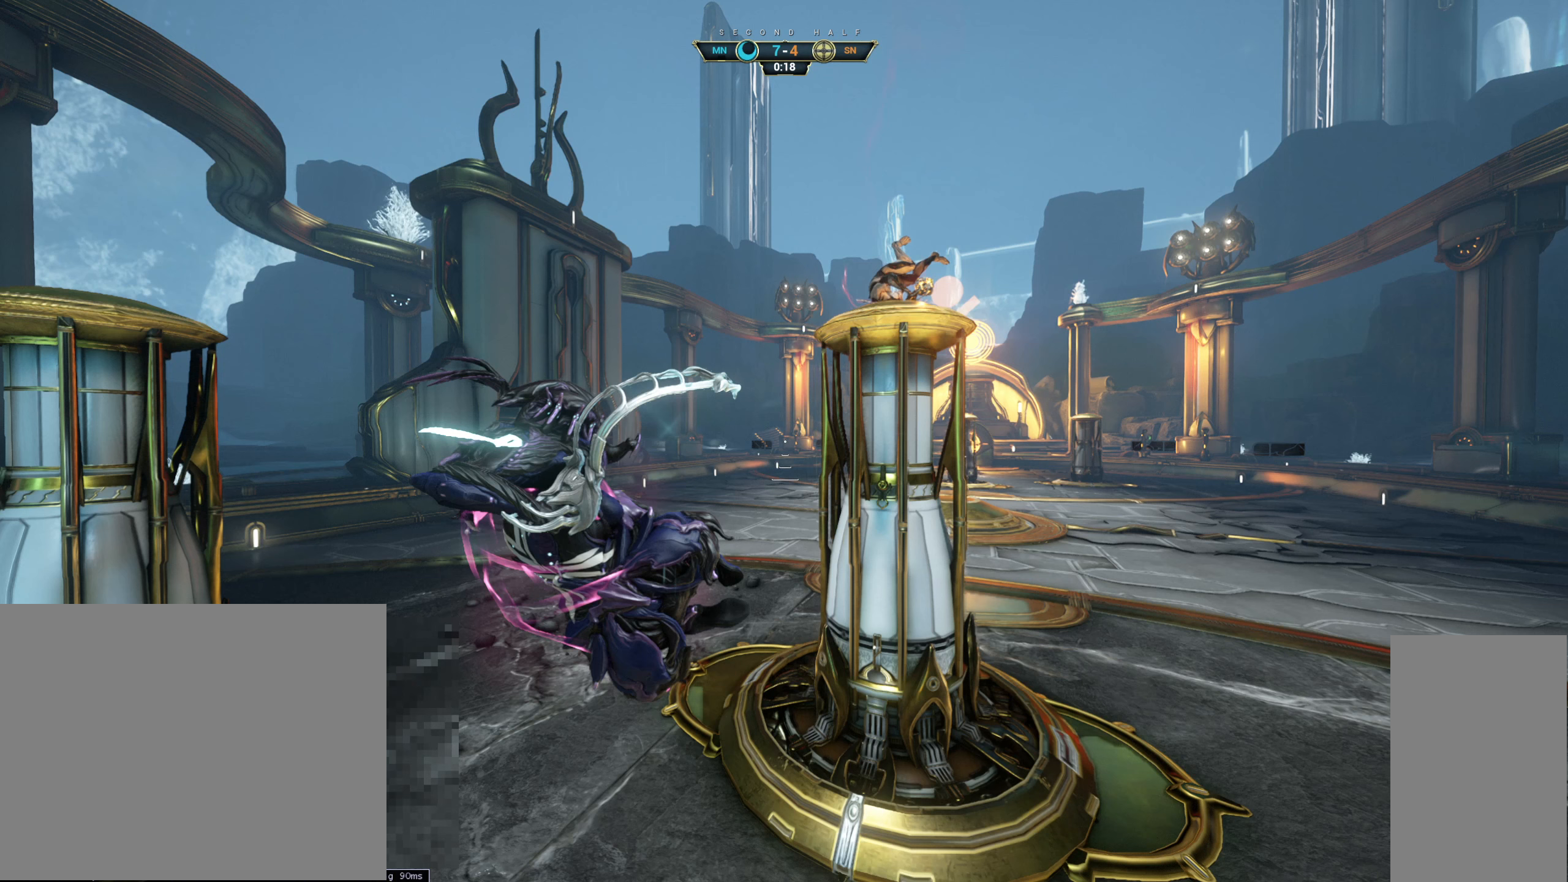
{"keys": ["a", "s"], "mouse": ["right"], "events": []}
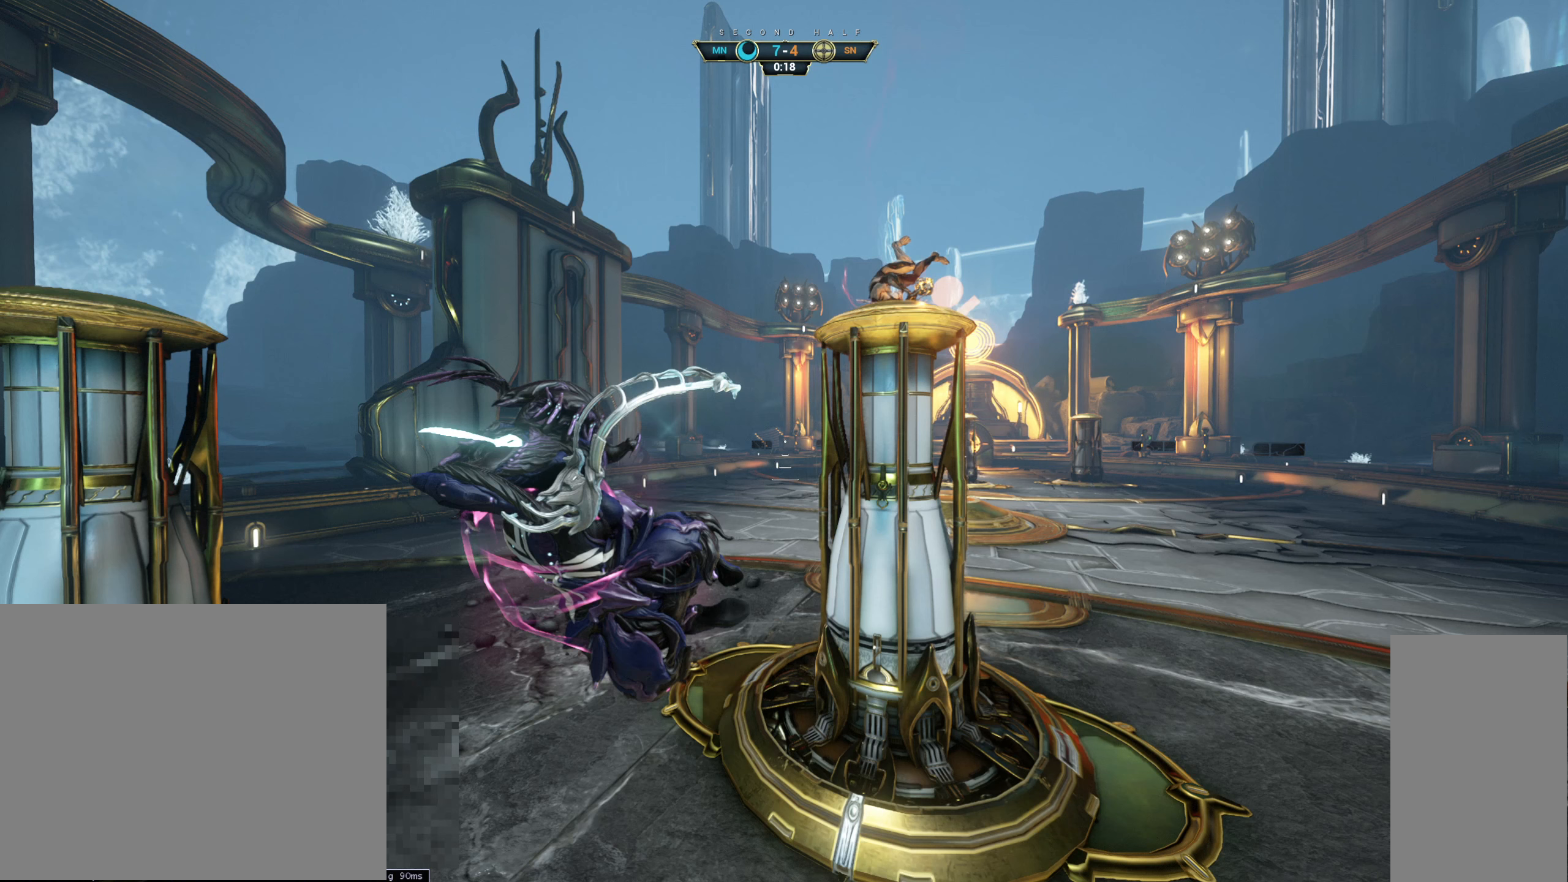
{"keys": ["a", "s"], "mouse": ["right"], "events": []}